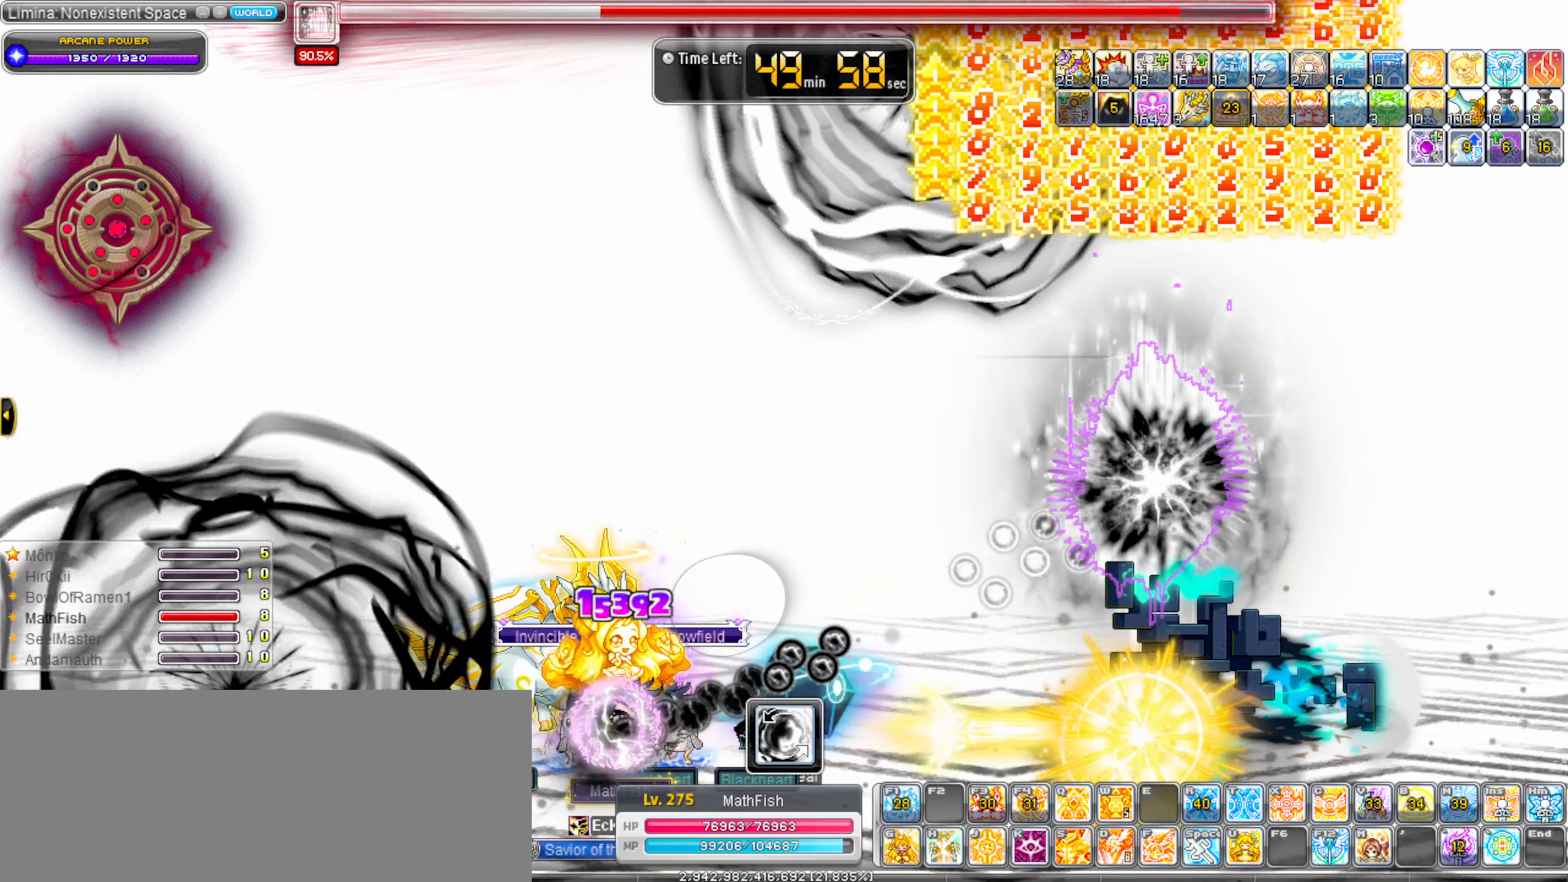
Gameplay with keyboard; each line is a JSON object with the keys held at the frame after it. "events" lists presses ("down") and releases ("up") of ".", "/", "0", "1", "2", "3", "4", "5", "6", "7", "8", "9", "a", "alt_l", "alt_r", "b", "backslash", "backspace", "c", "caps_lock", "comma", "ctrl_l", "ctrl_r", "d", "down", "e", "equals", "escape", "f", "f1", "f10", "f11", "f12", "f2", "f3", "f4", "f5", "f6", "f7", "f8", "f9", "g", "h", "i", "j", "k", "l", "lbracket", "left", "m", "minus", "n", "o", "p", "q", "quote", "r", "rbracket", "return", "right", "s", "semicolon", "shift_l", "shift_r", "space", "super_l", "super_r", "t", "tab", "tilde", "u", "up", "v", "w", "x", "y" and "z" between this image and that frame as [ms after this image, input, new state], when the widget could be followed in between. No other keys are recorded. Mouse input is not recorded.
{"keys": ["alt_l"], "events": [[33, "alt_l", "down"], [117, "alt_l", "up"], [217, "alt_l", "down"], [300, "alt_l", "up"], [400, "alt_l", "down"]]}
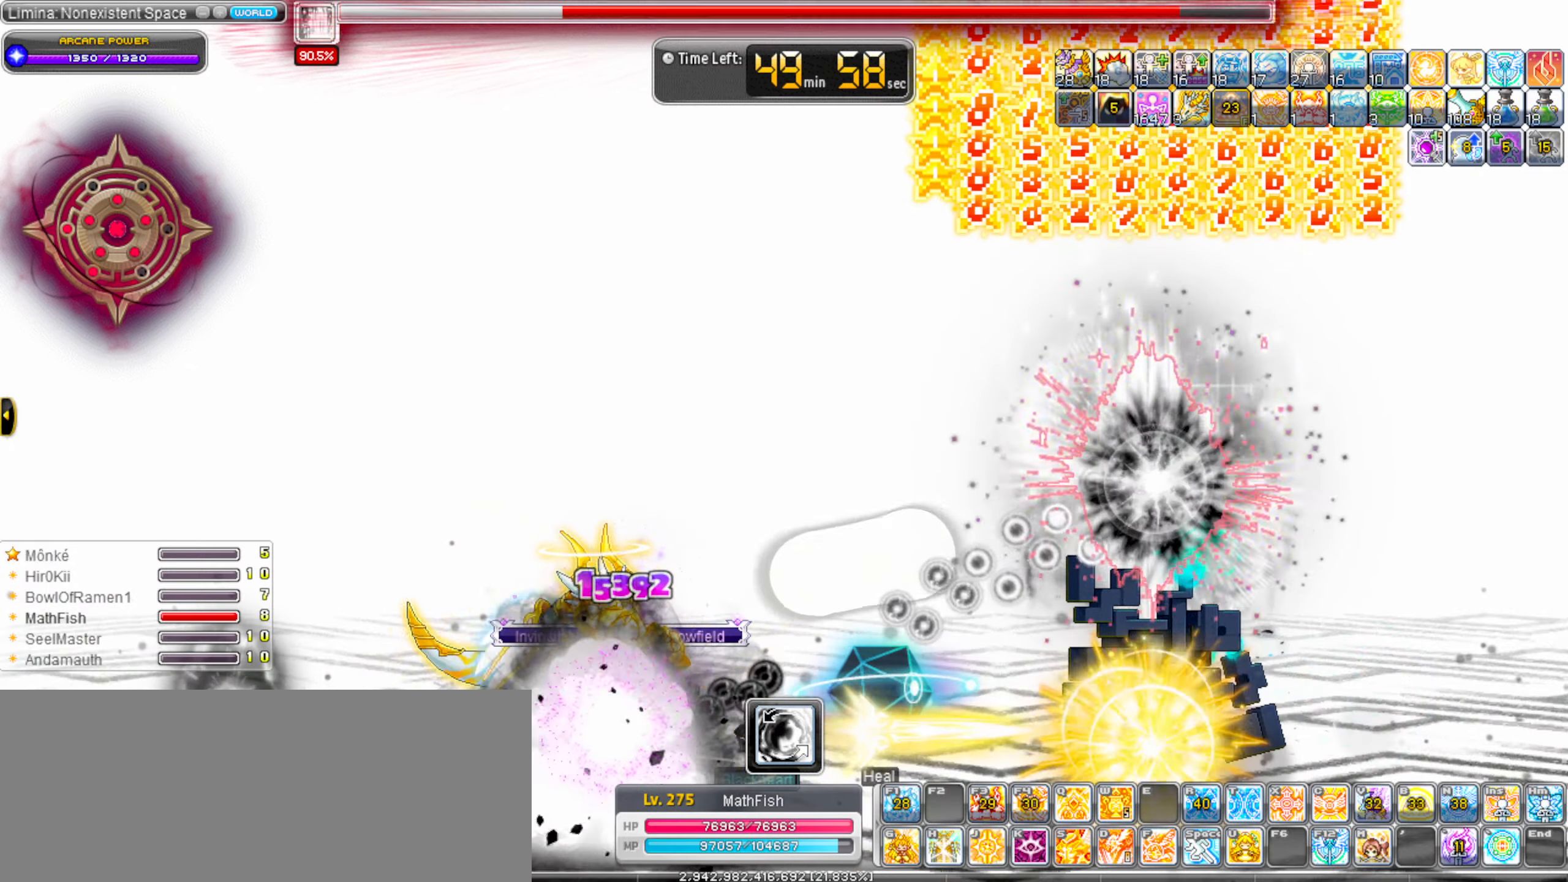
{"keys": [], "events": [[50, "alt_l", "up"], [133, "alt_l", "down"], [233, "alt_l", "up"], [317, "alt_l", "down"], [417, "alt_l", "up"]]}
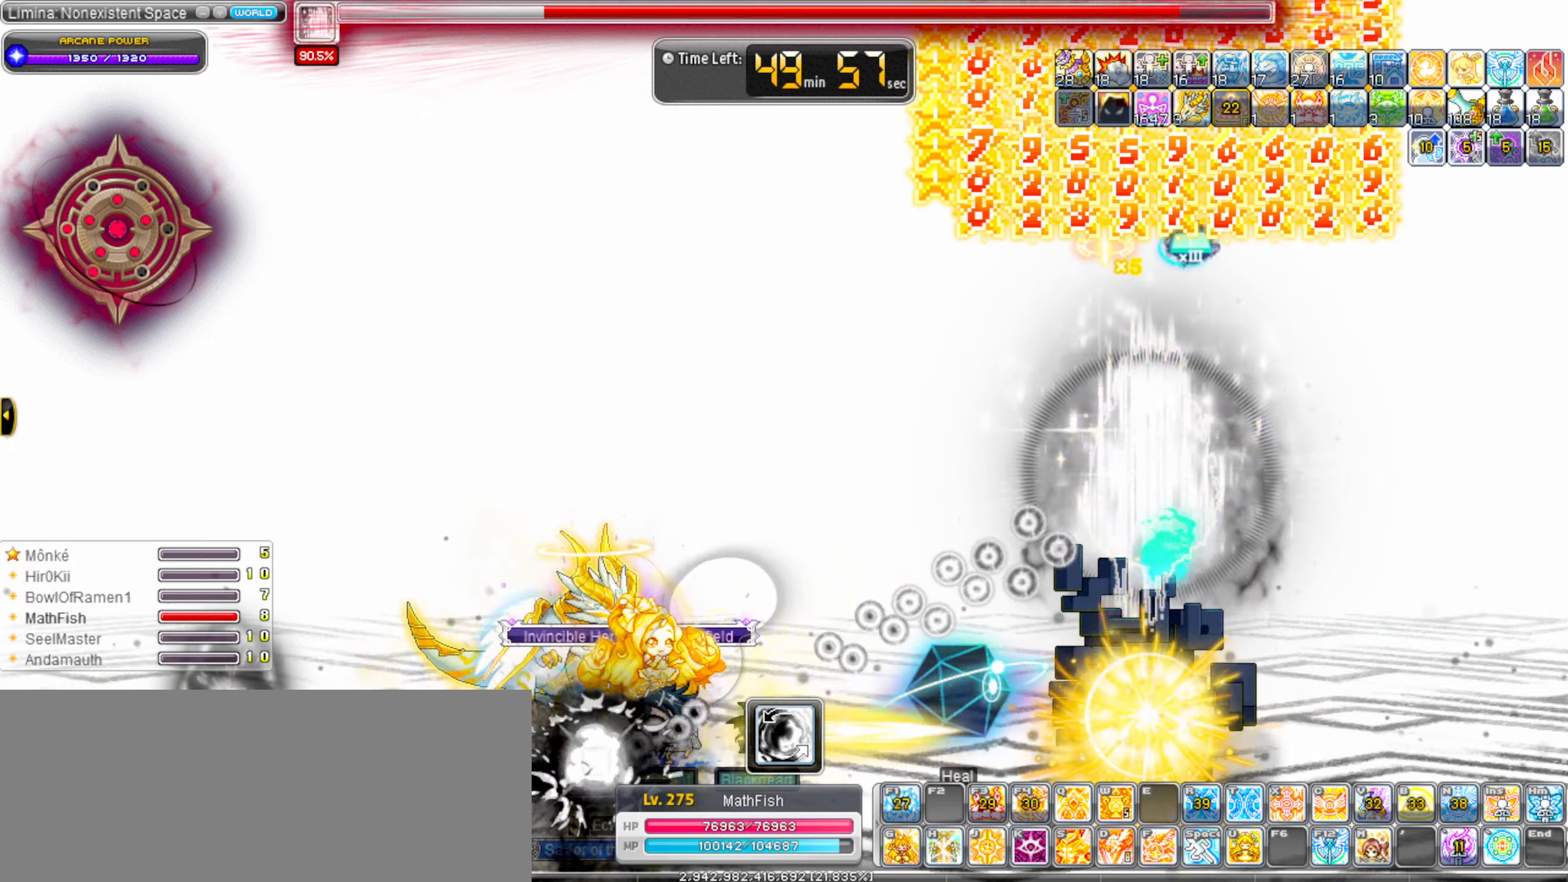
{"keys": ["alt_l"], "events": [[17, "alt_l", "down"], [150, "alt_l", "up"], [200, "alt_l", "down"], [333, "alt_l", "up"], [483, "alt_l", "down"]]}
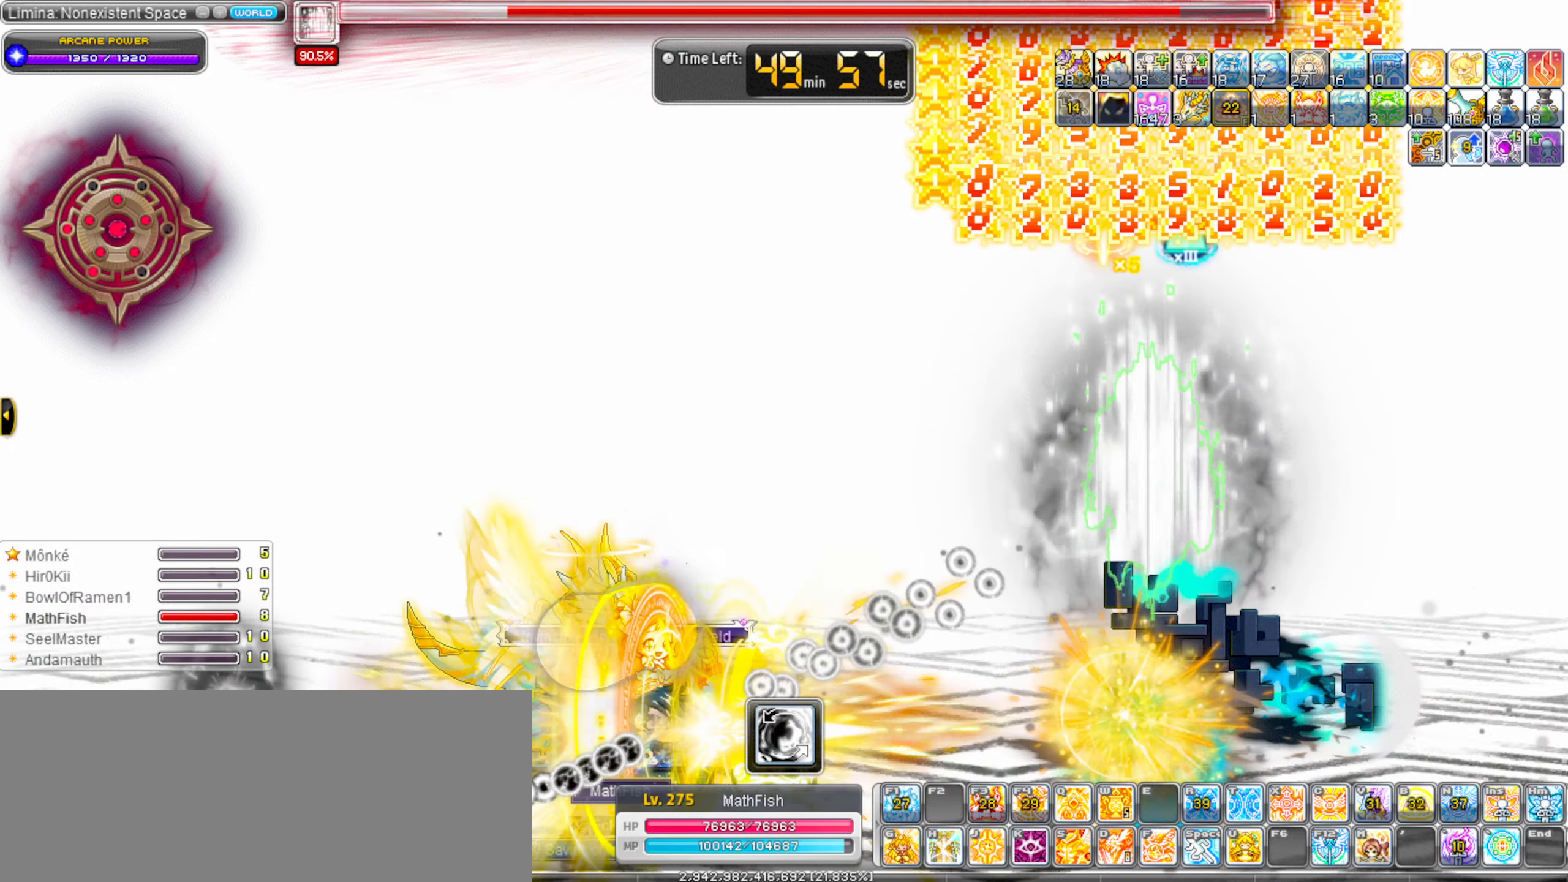
{"keys": [], "events": [[117, "alt_l", "up"], [400, "alt_l", "down"], [500, "alt_l", "up"]]}
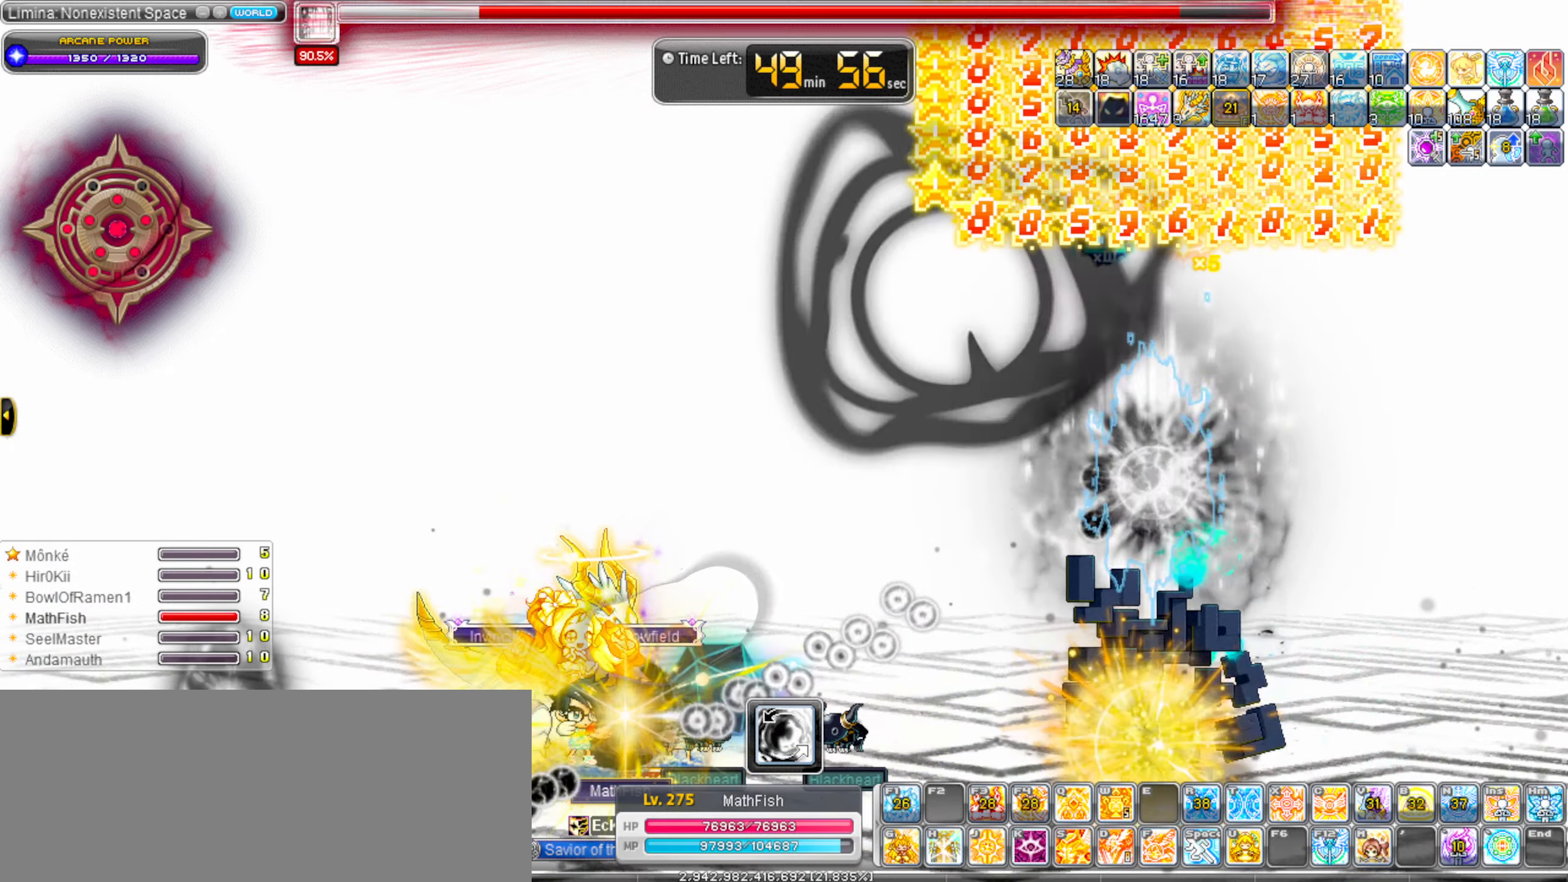
{"keys": ["right"], "events": [[33, "left", "down"], [133, "shift_l", "down"], [233, "left", "up"], [233, "right", "down"], [233, "shift_l", "up"], [367, "alt_l", "down"], [467, "alt_l", "up"]]}
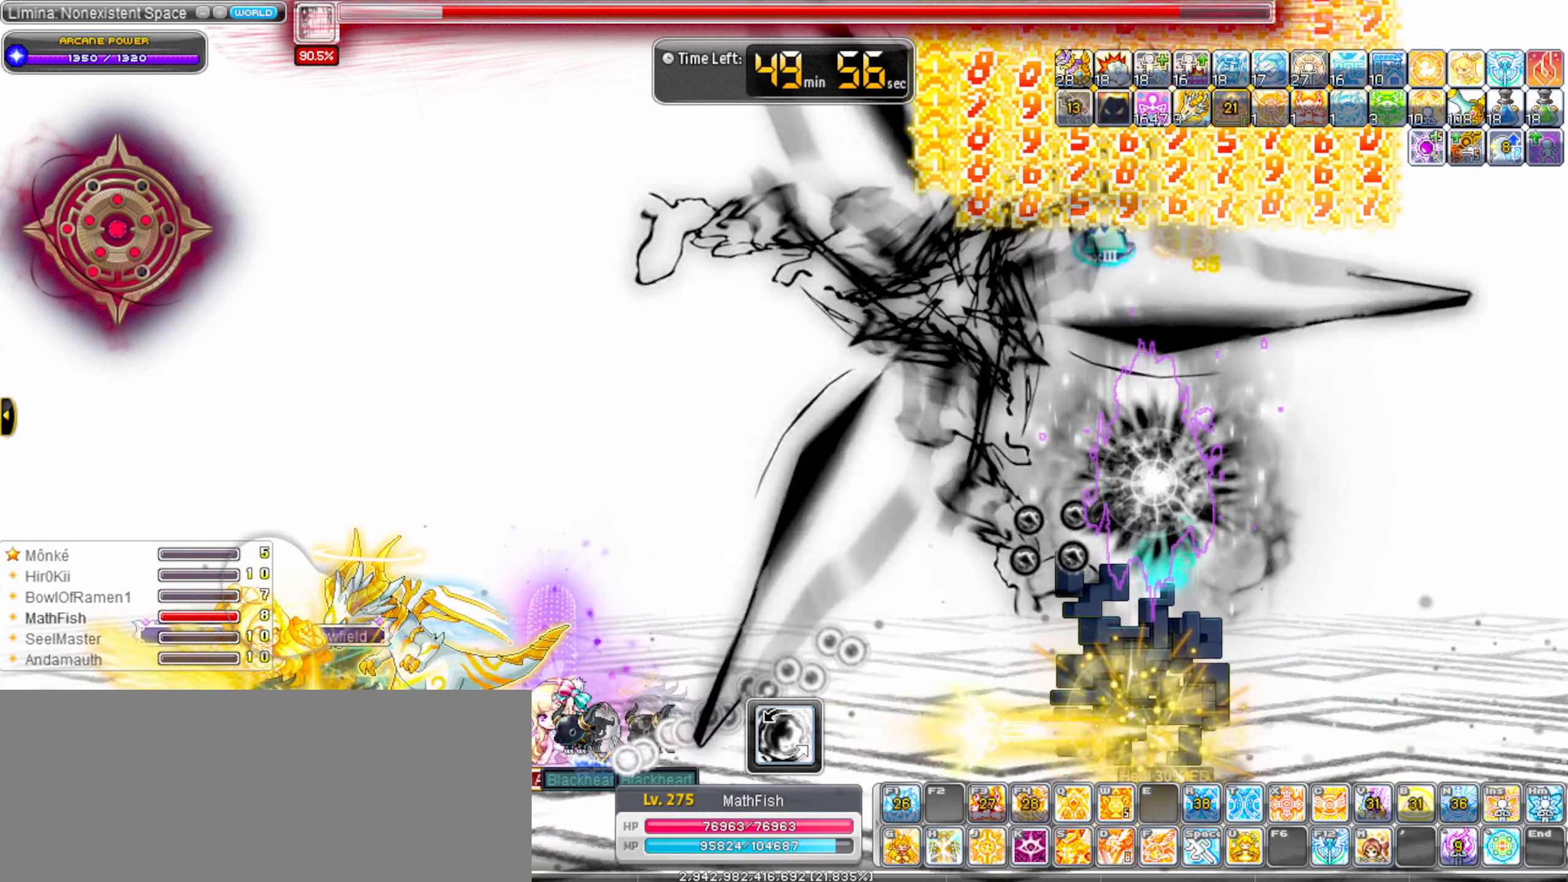
{"keys": ["right"], "events": [[50, "alt_l", "down"], [200, "alt_l", "up"]]}
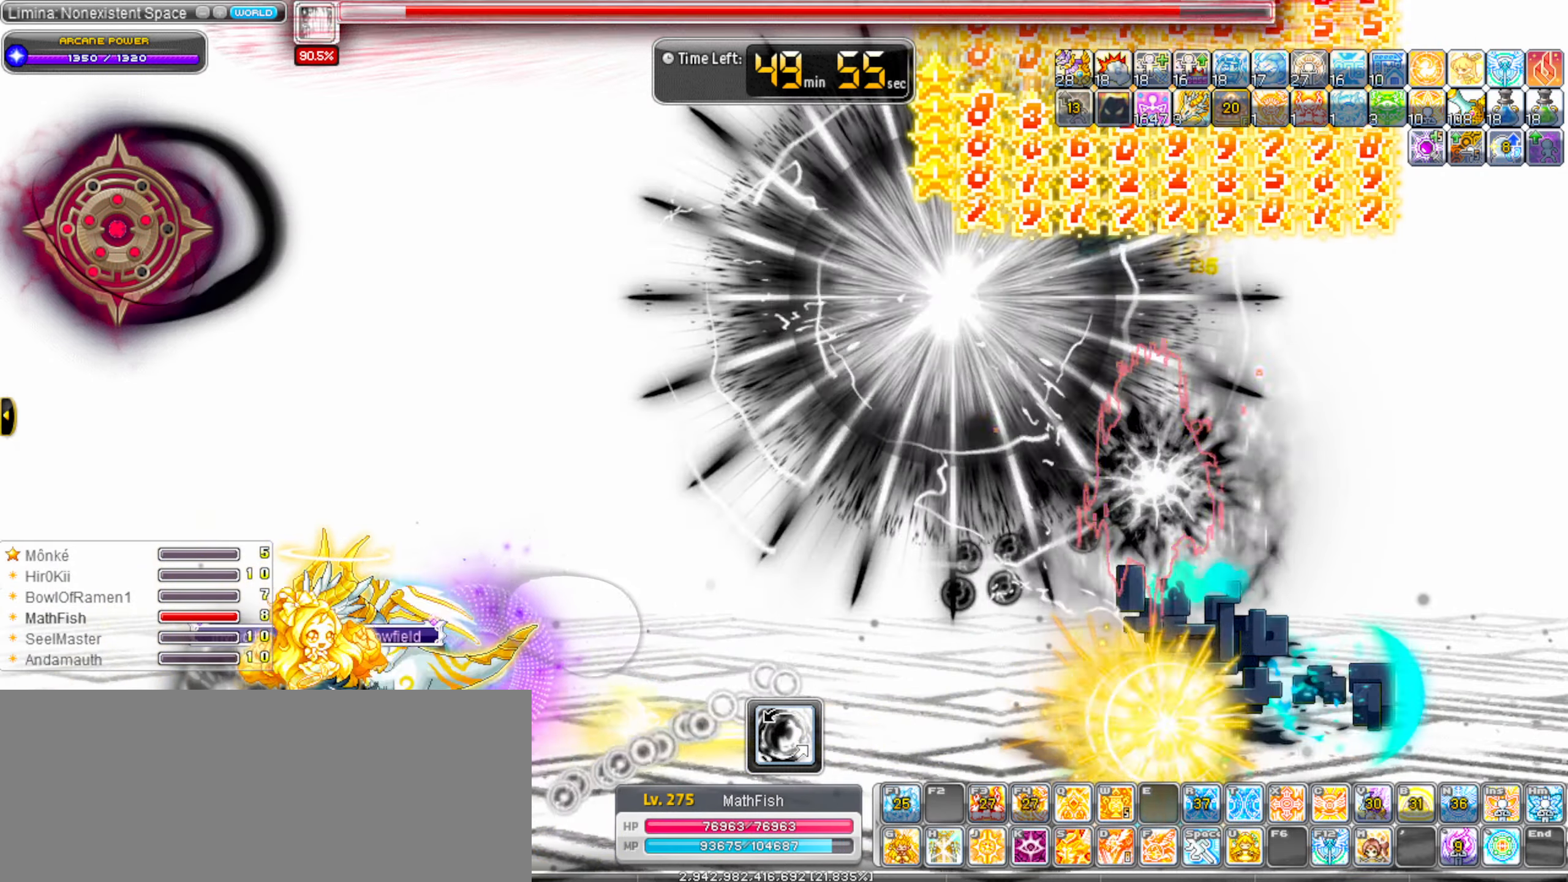
{"keys": ["right"], "events": []}
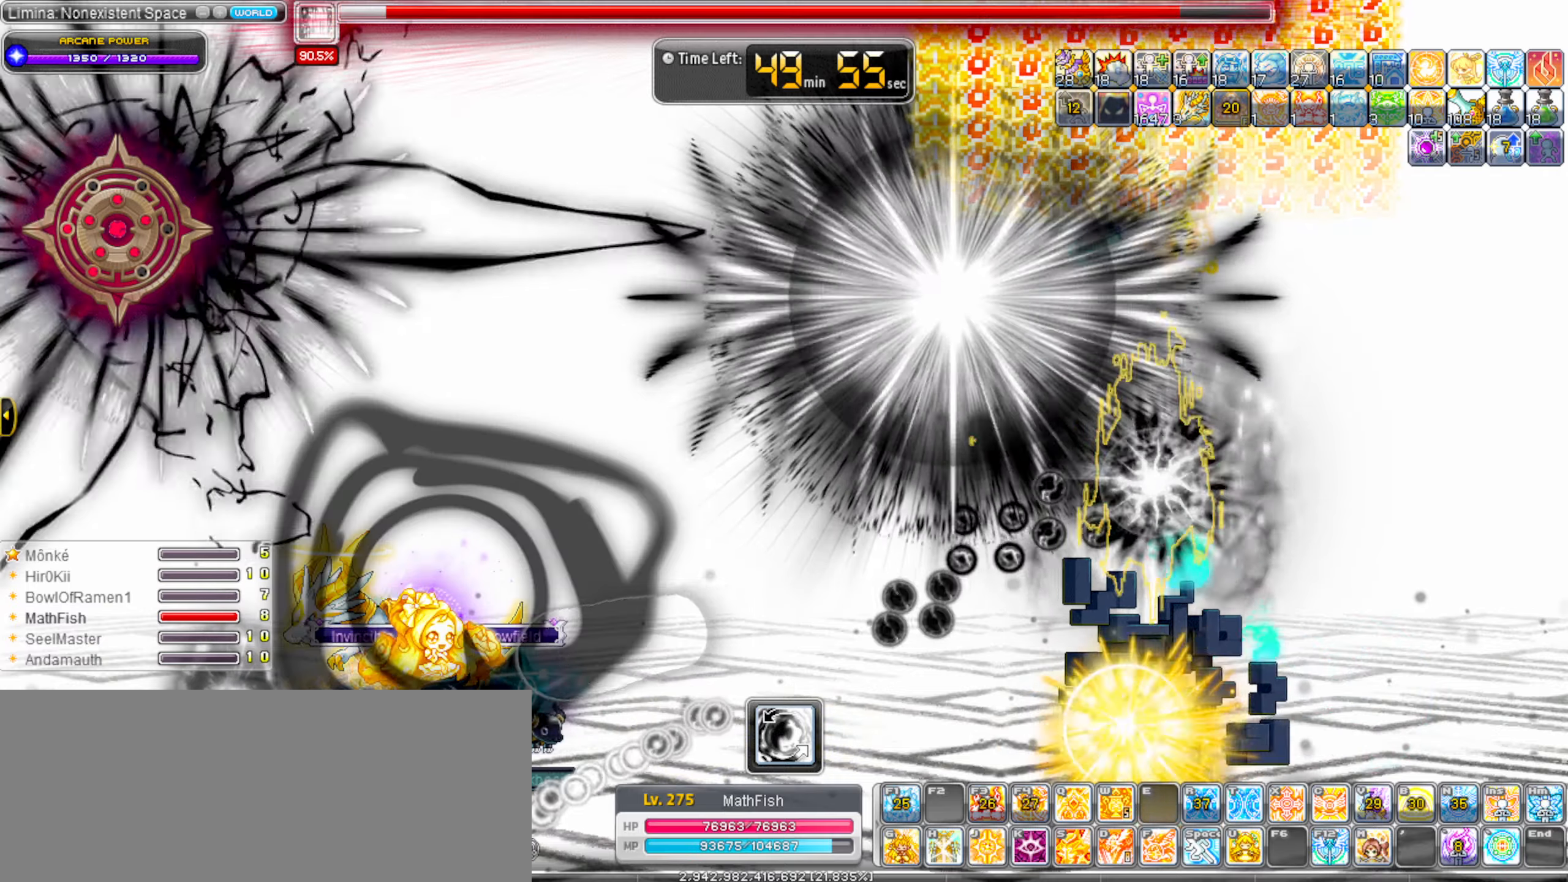
{"keys": ["alt_l"], "events": [[184, "shift_l", "down"], [317, "alt_l", "down"], [317, "shift_l", "up"], [417, "alt_l", "up"], [417, "right", "up"], [500, "alt_l", "down"]]}
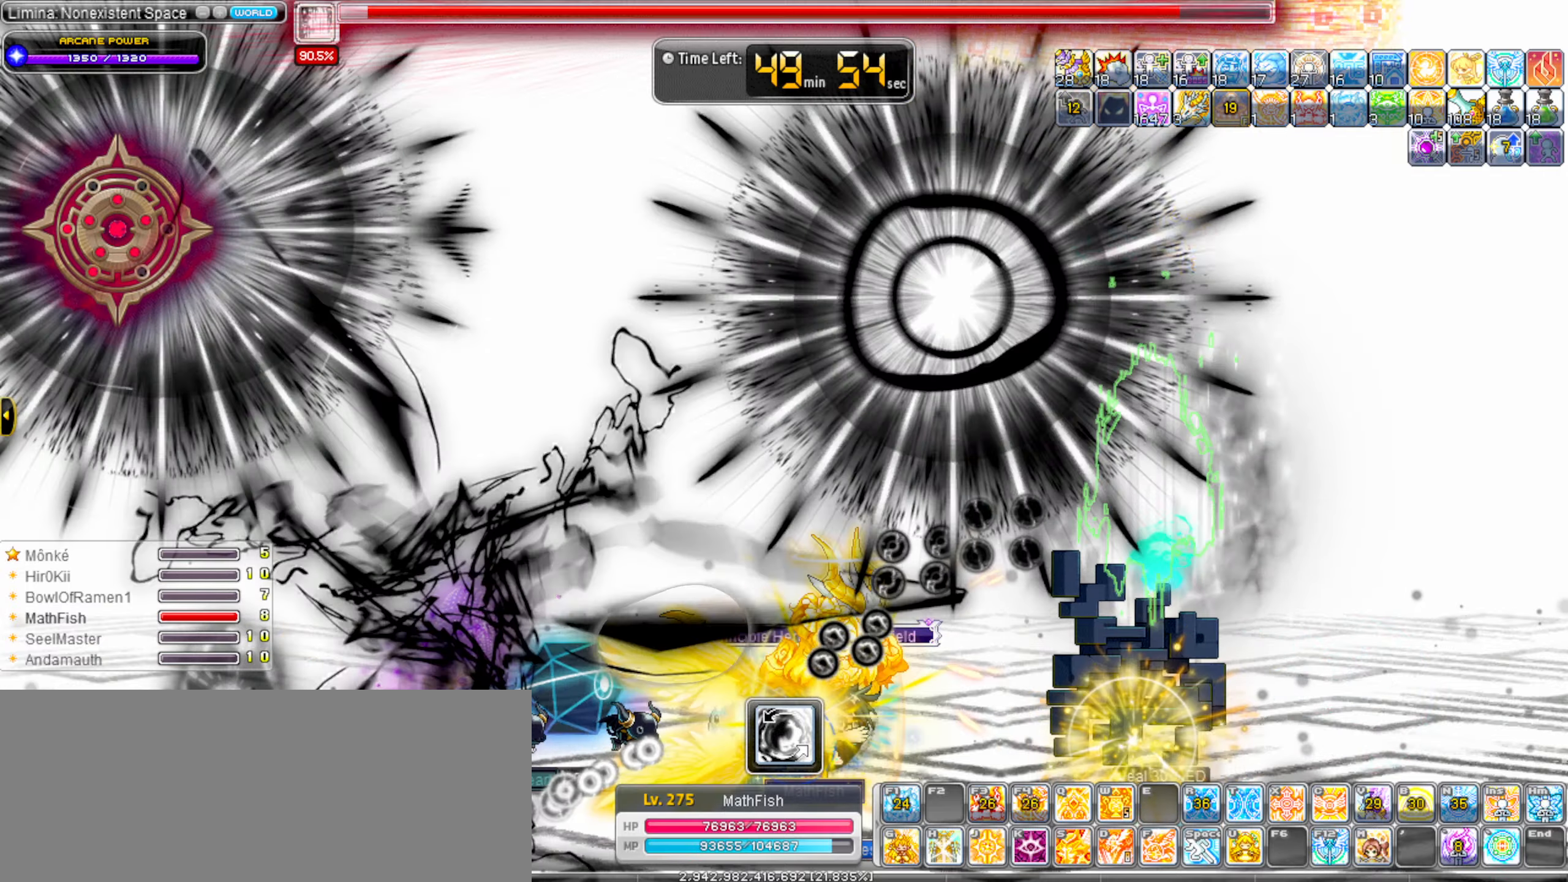
{"keys": [], "events": [[100, "alt_l", "up"], [200, "alt_l", "down"], [284, "alt_l", "up"], [384, "alt_l", "down"], [484, "alt_l", "up"]]}
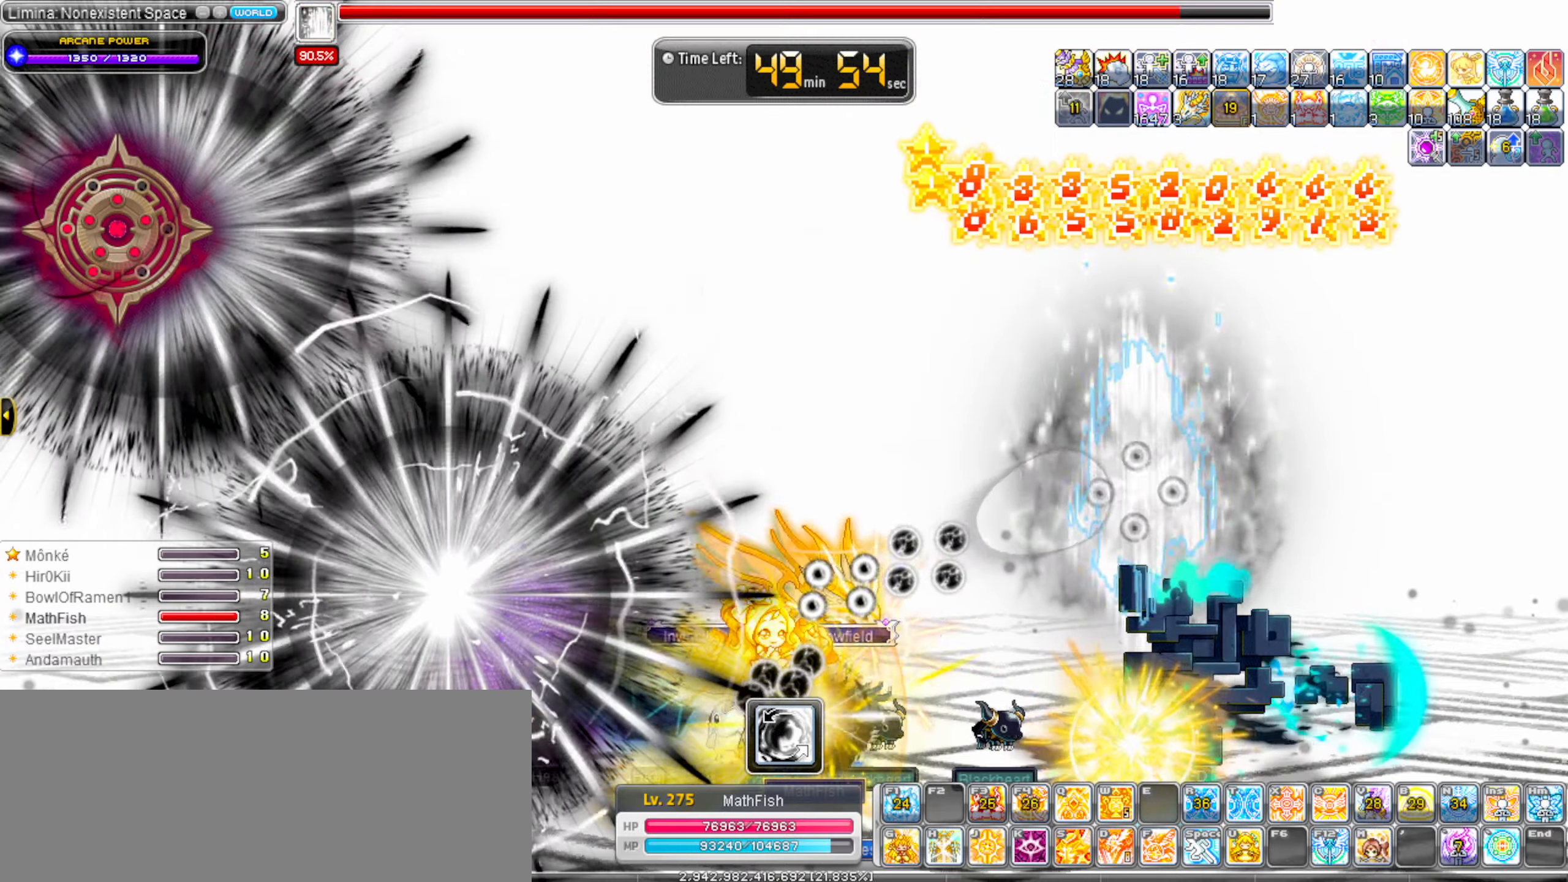
{"keys": ["alt_l"], "events": [[67, "alt_l", "down"], [167, "alt_l", "up"], [267, "alt_l", "down"], [350, "alt_l", "up"], [450, "alt_l", "down"]]}
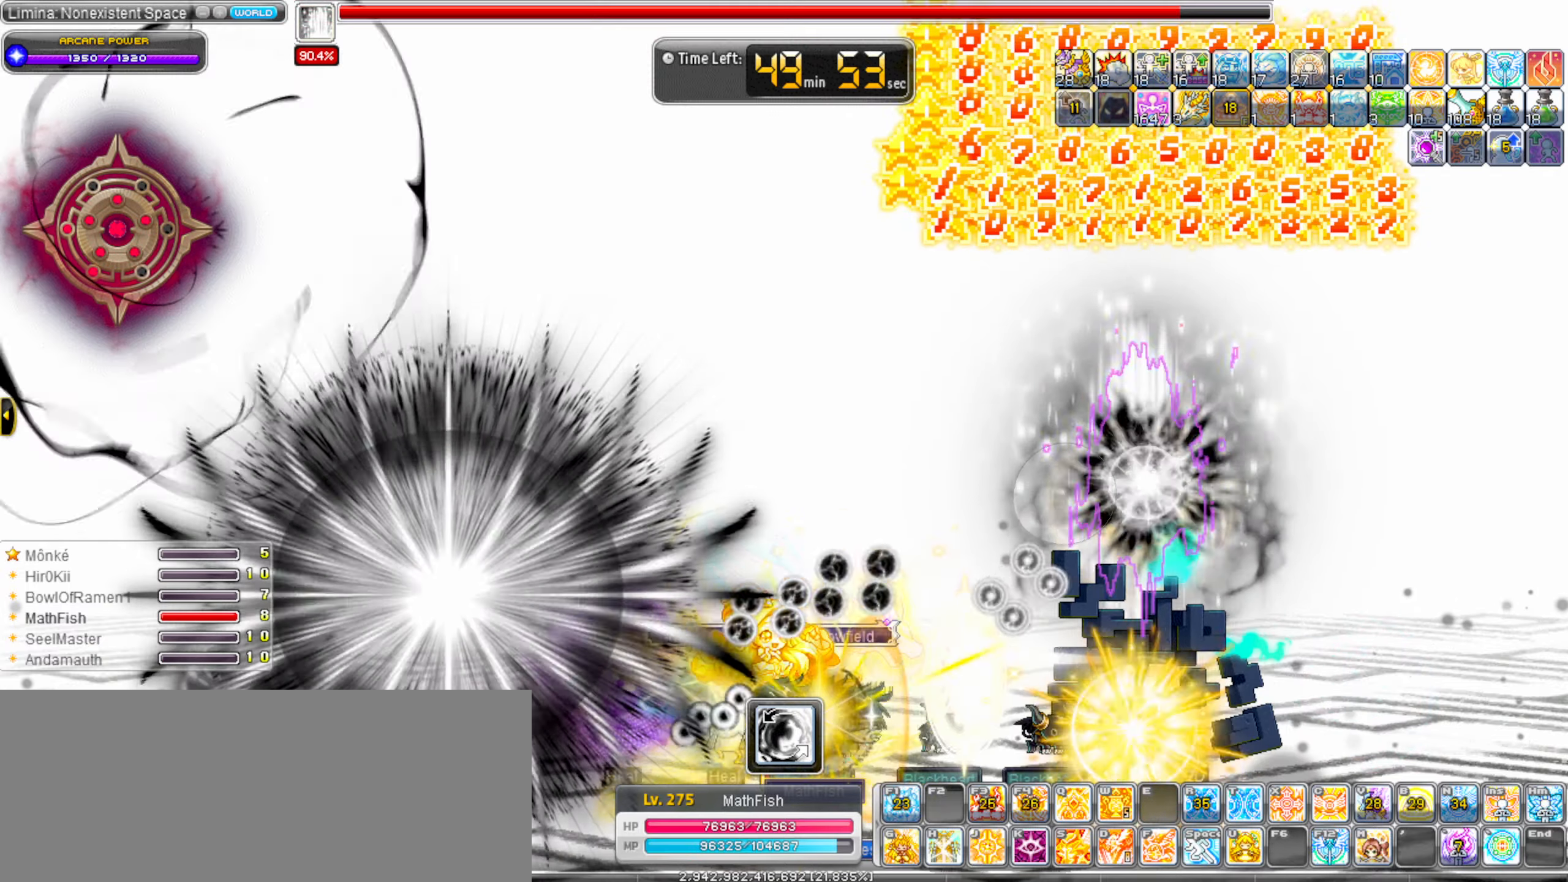
{"keys": [], "events": [[34, "alt_l", "up"], [134, "alt_l", "down"], [234, "alt_l", "up"], [234, "right", "down"], [284, "shift_l", "down"], [417, "shift_l", "up"], [467, "right", "up"]]}
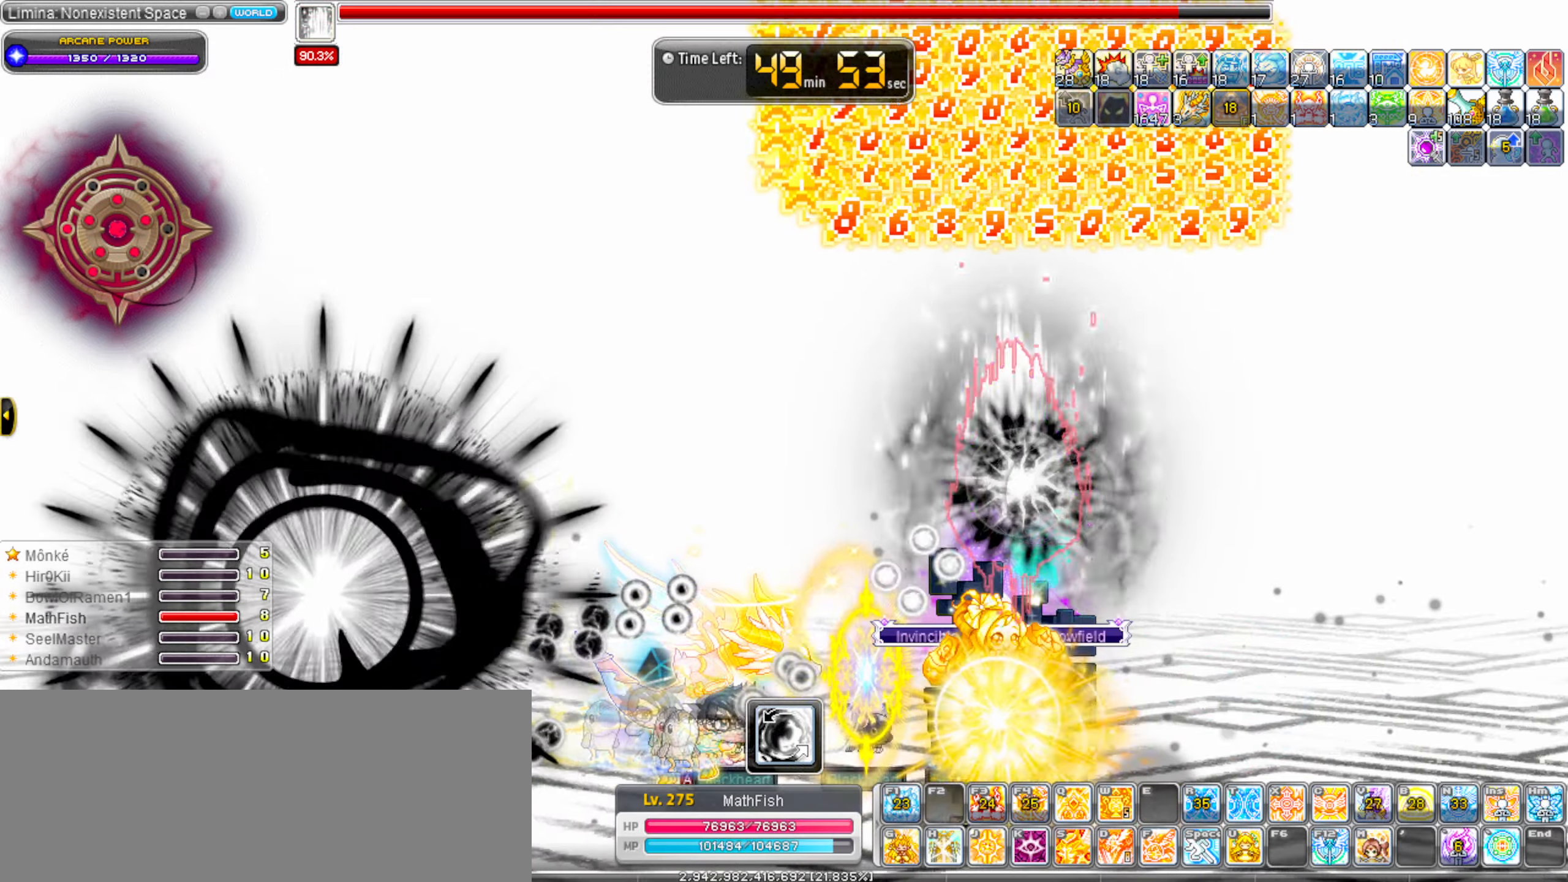
{"keys": ["left", "shift_l"], "events": [[50, "alt_l", "down"], [100, "alt_l", "up"], [200, "alt_l", "down"], [250, "right", "down"], [334, "alt_l", "up"], [384, "shift_l", "down"], [484, "left", "down"], [484, "right", "up"]]}
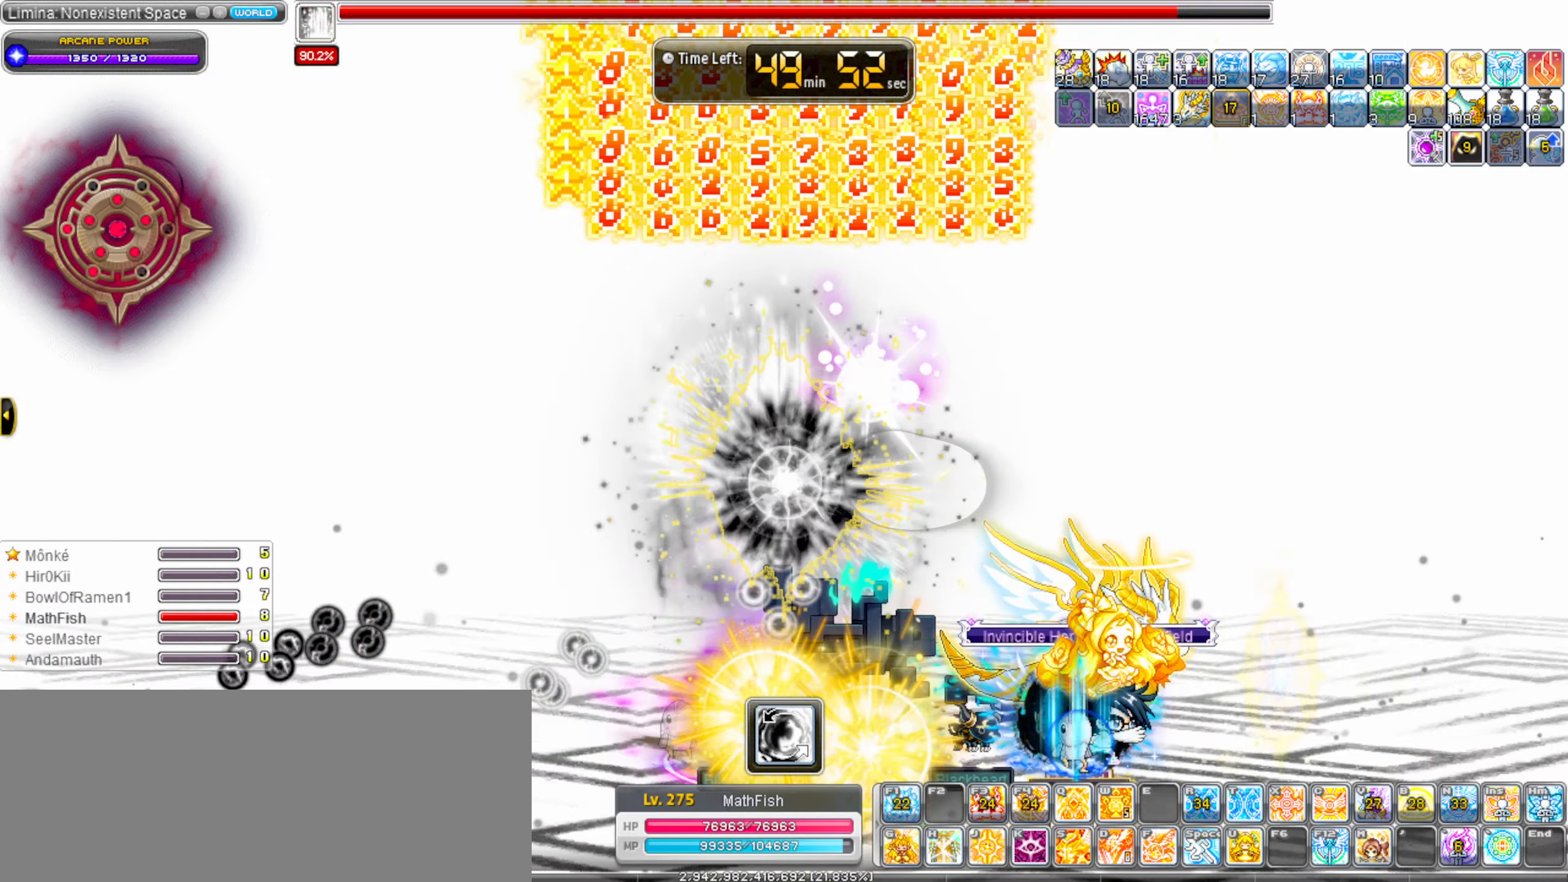
{"keys": ["left", "s"], "events": [[34, "shift_l", "up"], [167, "s", "down"], [267, "s", "up"], [350, "s", "down"], [400, "s", "up"], [500, "s", "down"]]}
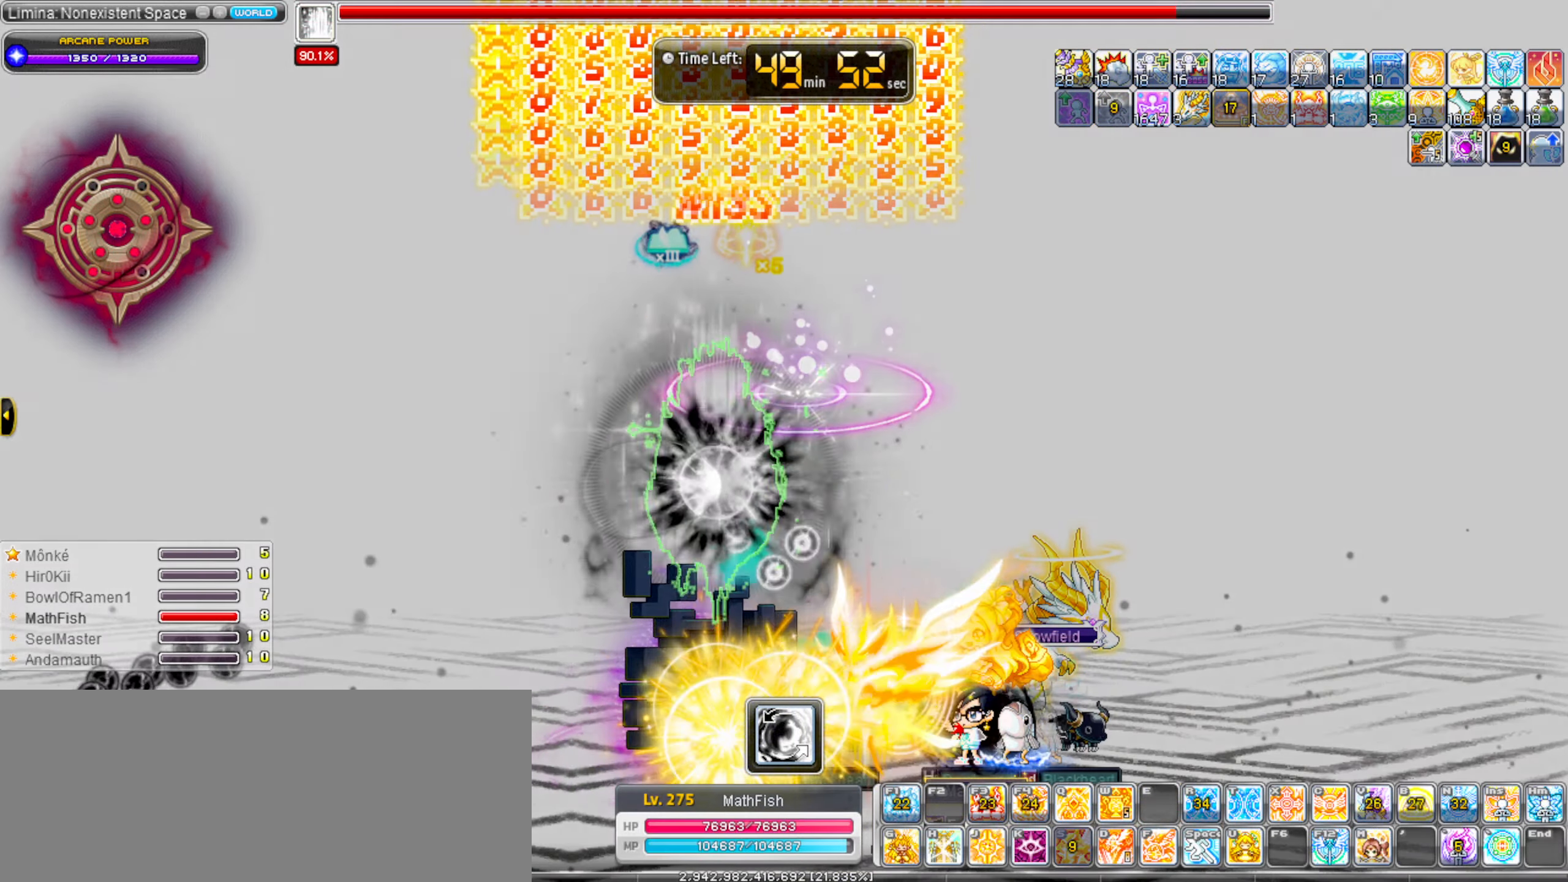
{"keys": ["alt_l", "left"], "events": [[134, "s", "up"], [317, "alt_l", "down"], [367, "alt_l", "up"], [467, "alt_l", "down"]]}
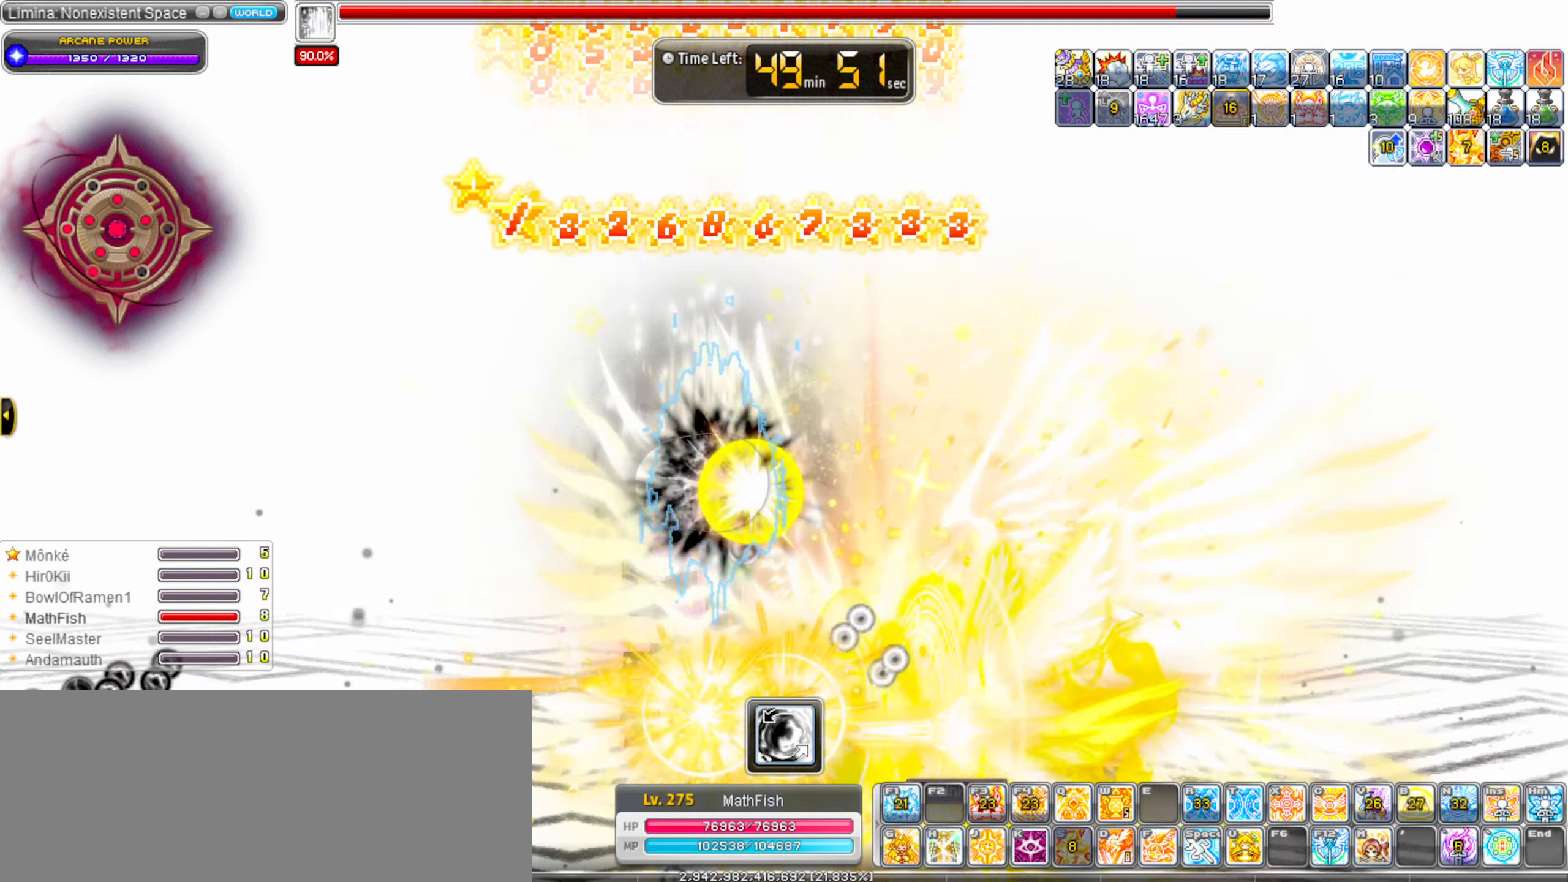
{"keys": ["right"], "events": [[50, "alt_l", "up"], [50, "shift_l", "down"], [150, "shift_l", "up"], [200, "left", "up"], [200, "right", "down"], [384, "alt_l", "down"], [484, "alt_l", "up"]]}
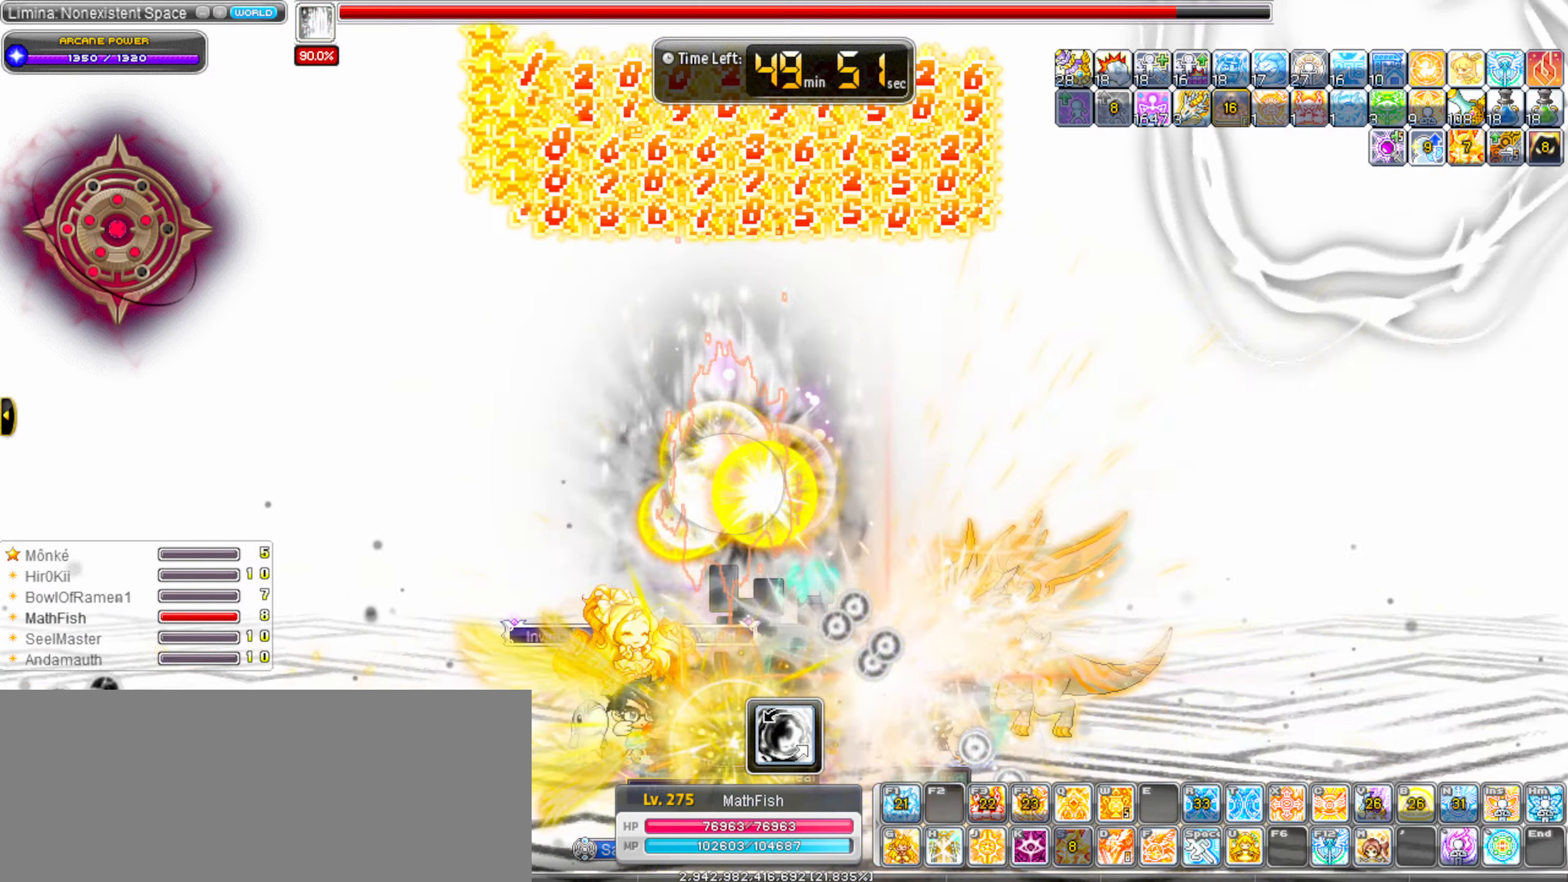
{"keys": ["right"], "events": [[34, "right", "up"], [67, "alt_l", "down"], [67, "left", "down"], [217, "alt_l", "up"], [217, "left", "up"], [217, "right", "down"], [217, "shift_l", "down"], [300, "shift_l", "up"], [400, "alt_l", "down"], [500, "alt_l", "up"]]}
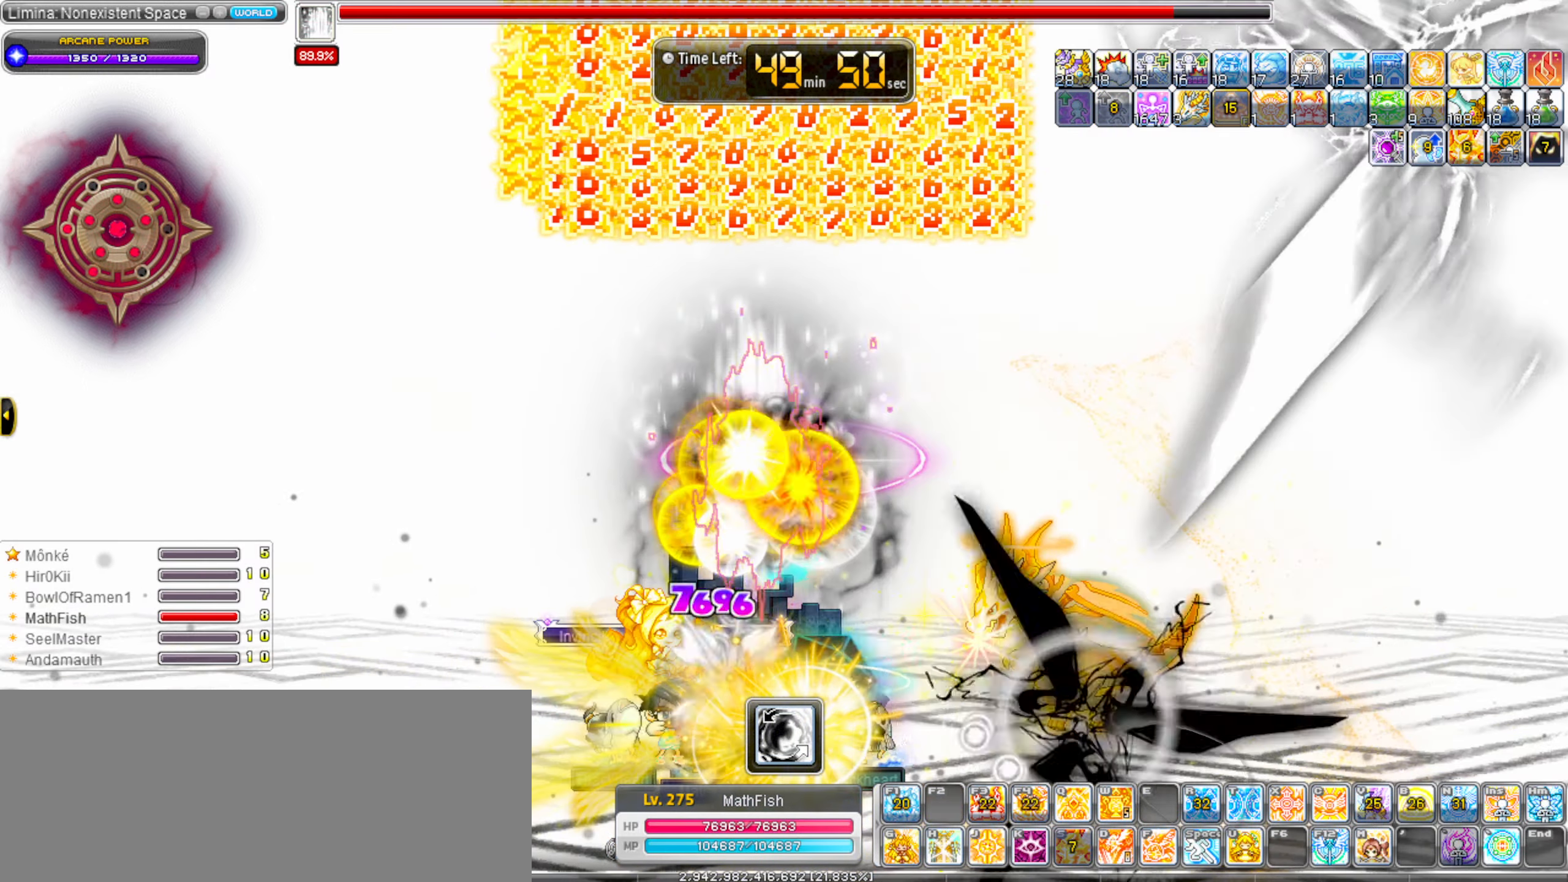
{"keys": ["right"], "events": [[84, "alt_l", "down"], [184, "alt_l", "up"], [184, "right", "up"], [234, "left", "down"], [317, "right", "down"], [317, "shift_l", "down"], [367, "left", "up"], [417, "shift_l", "up"]]}
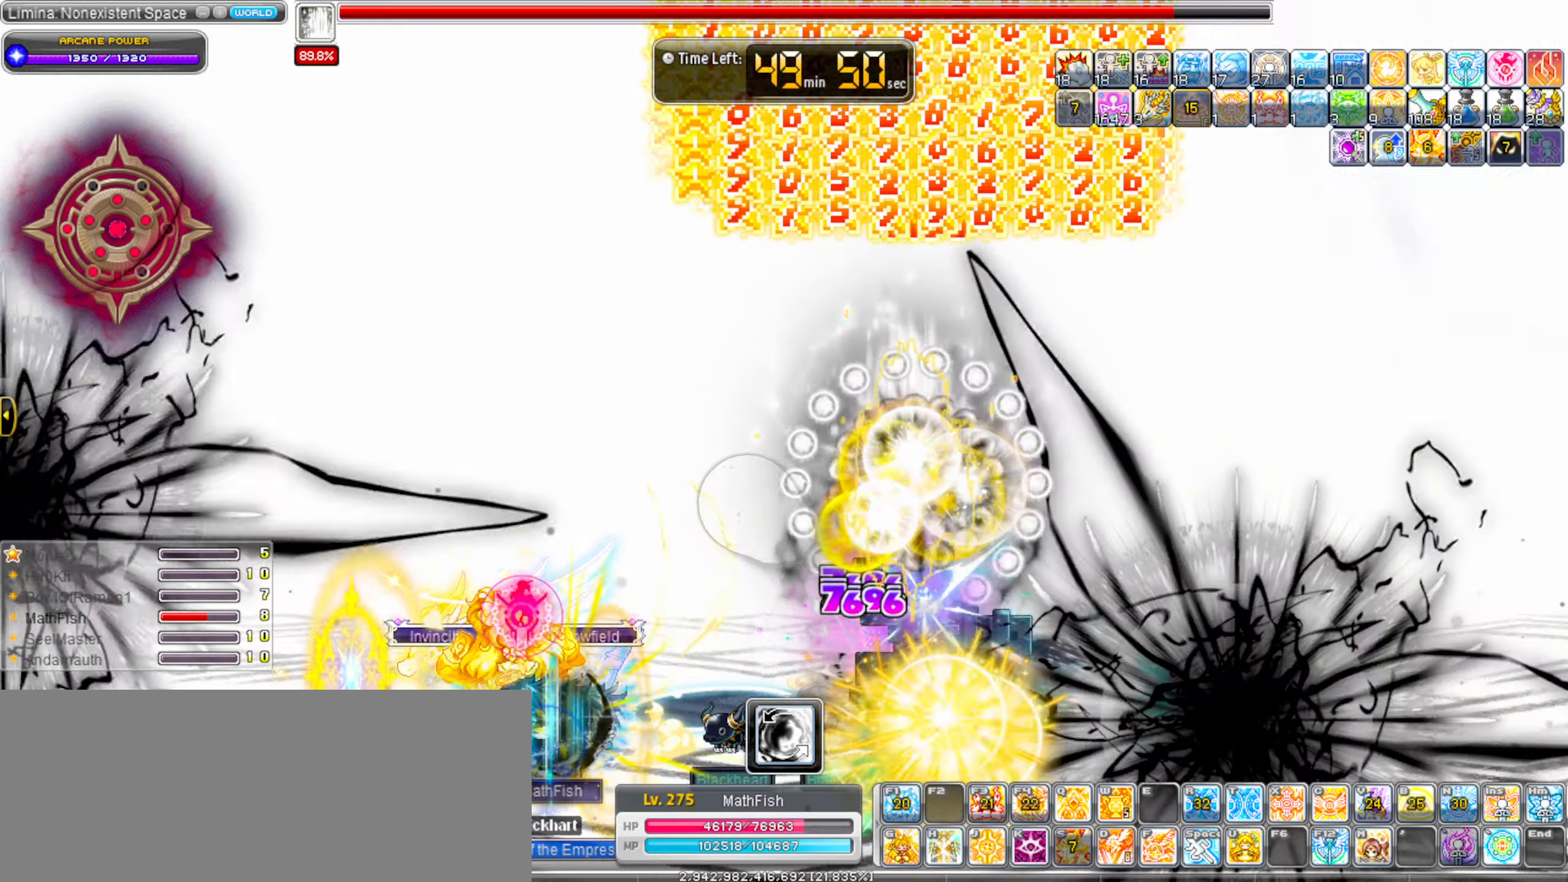
{"keys": [], "events": [[16, "alt_l", "down"], [50, "alt_l", "up"], [200, "alt_l", "down"], [250, "alt_l", "up"], [333, "alt_l", "down"], [383, "right", "up"], [433, "alt_l", "up"]]}
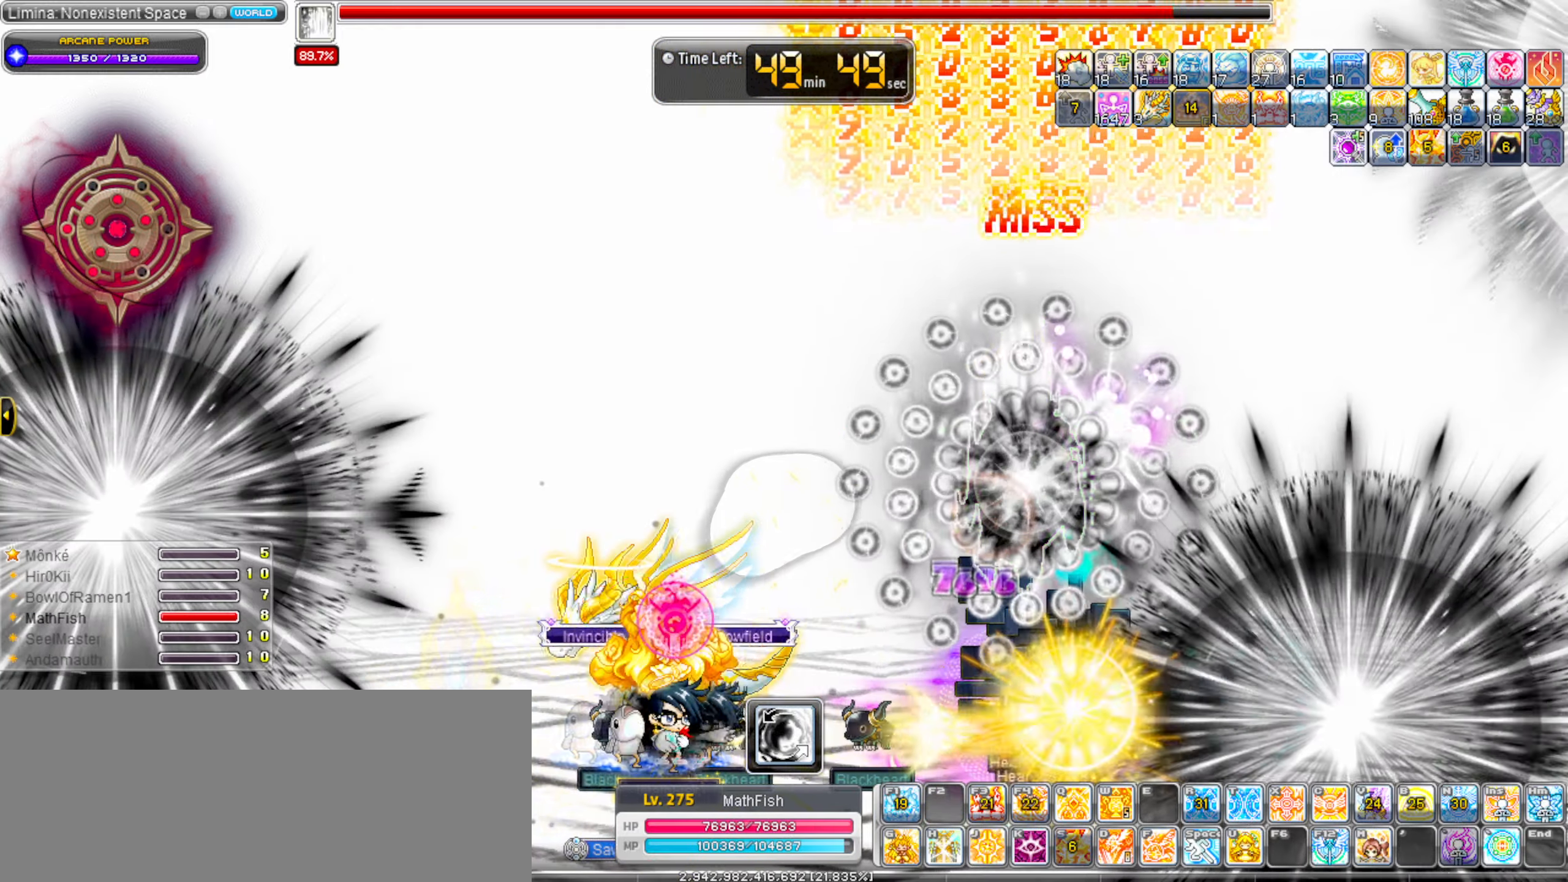
{"keys": ["left"], "events": [[33, "alt_l", "down"], [116, "alt_l", "up"], [216, "alt_l", "down"], [300, "alt_l", "up"], [300, "left", "down"], [400, "shift_l", "down"], [450, "shift_l", "up"]]}
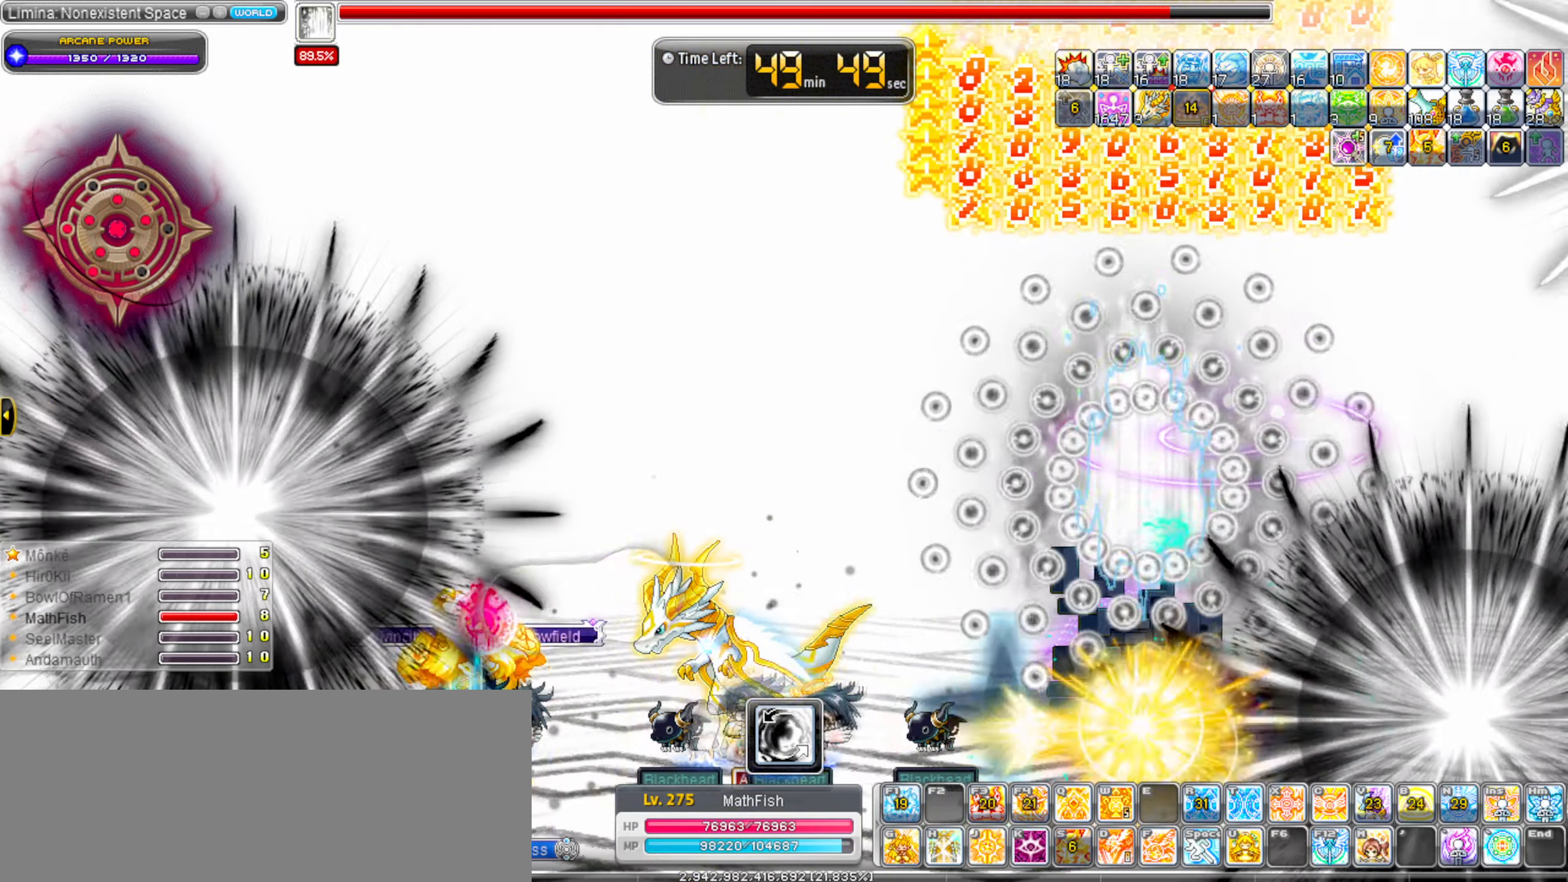
{"keys": ["left"], "events": [[133, "t", "down"], [233, "t", "up"], [266, "t", "down"], [366, "t", "up"]]}
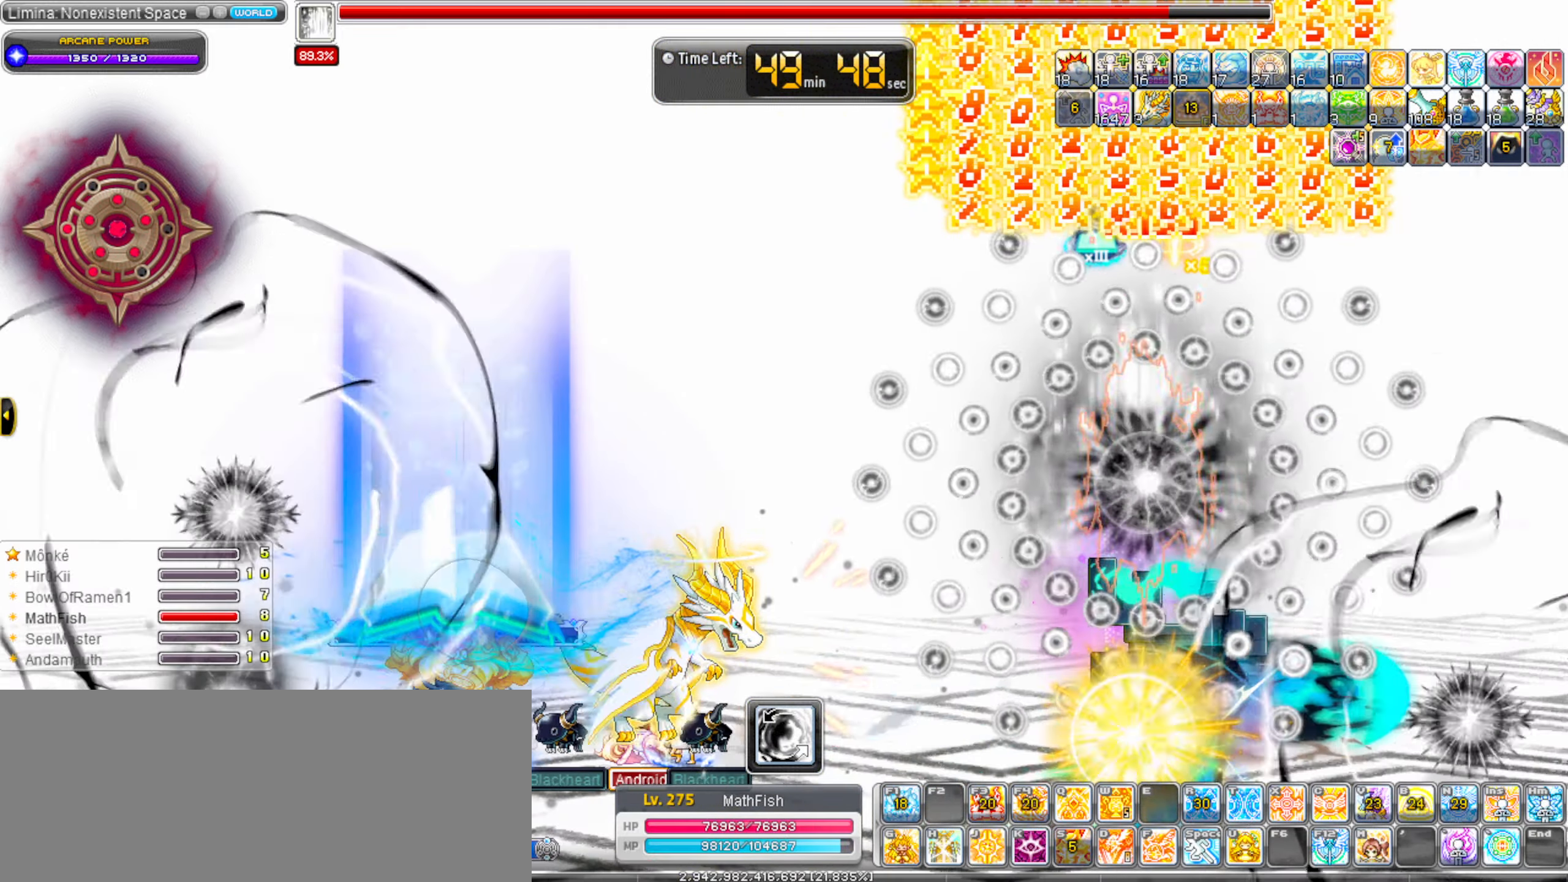
{"keys": [], "events": [[383, "left", "up"]]}
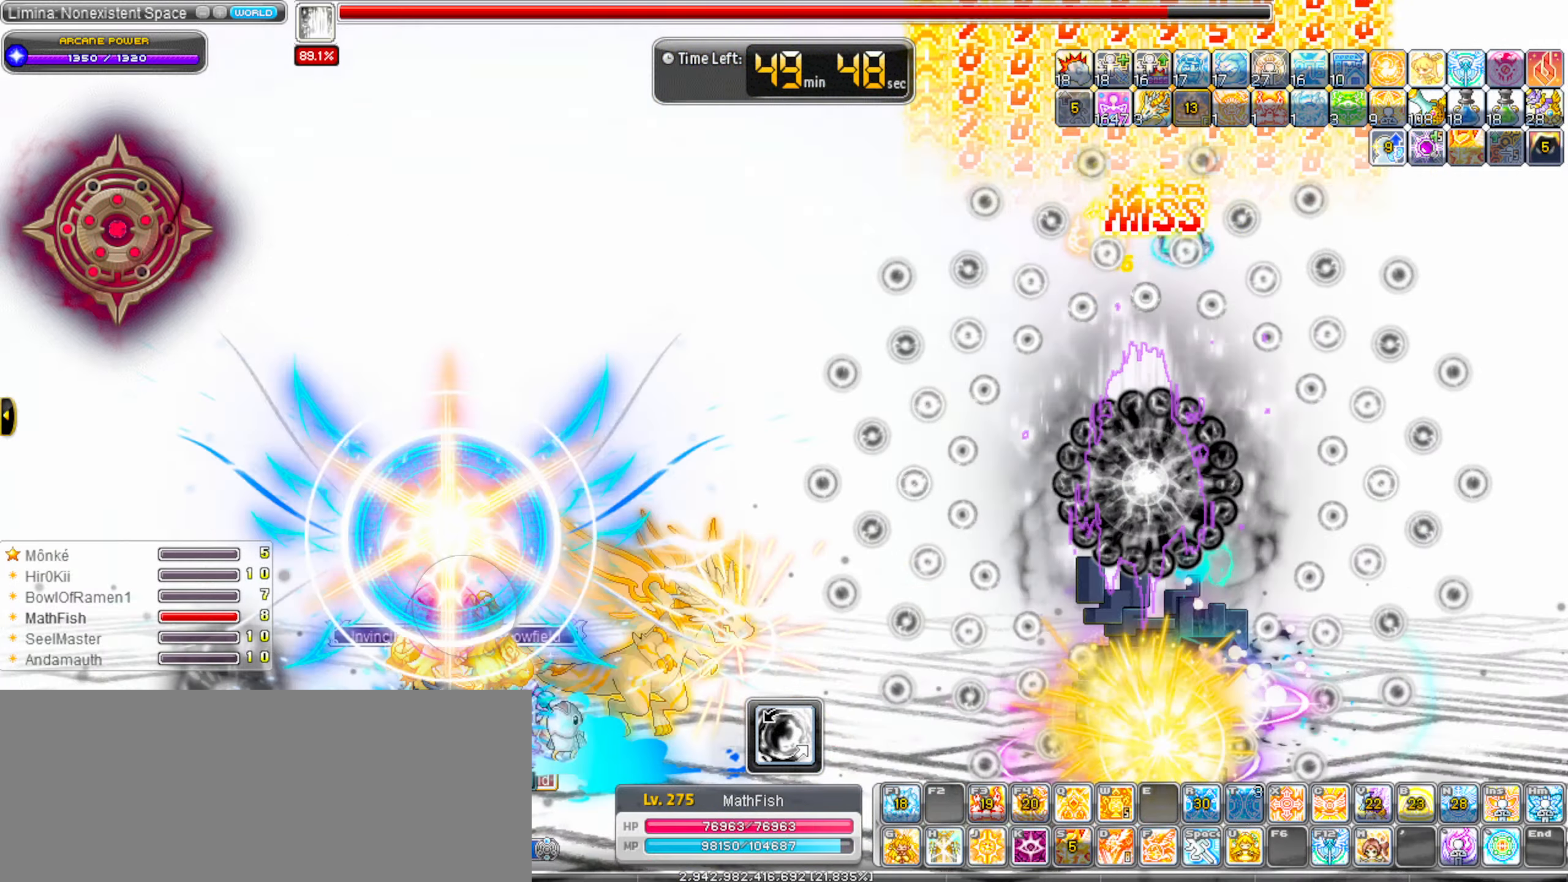
{"keys": ["right"], "events": [[66, "right", "down"], [216, "right", "up"], [350, "right", "down"]]}
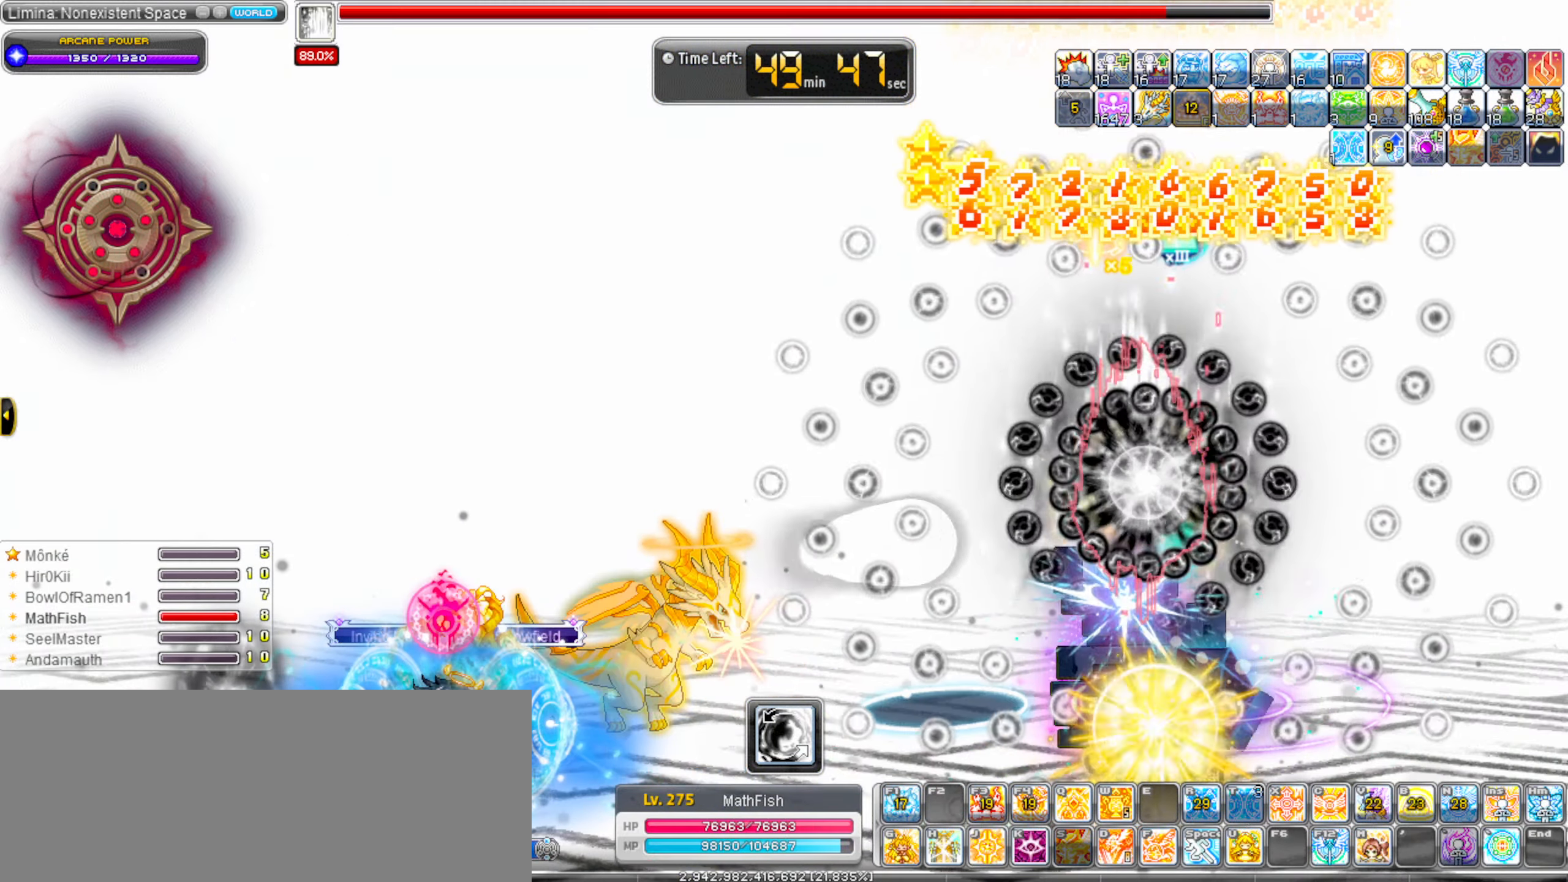
{"keys": ["alt_l"], "events": [[283, "shift_l", "down"], [416, "right", "up"], [416, "shift_l", "up"], [466, "alt_l", "down"]]}
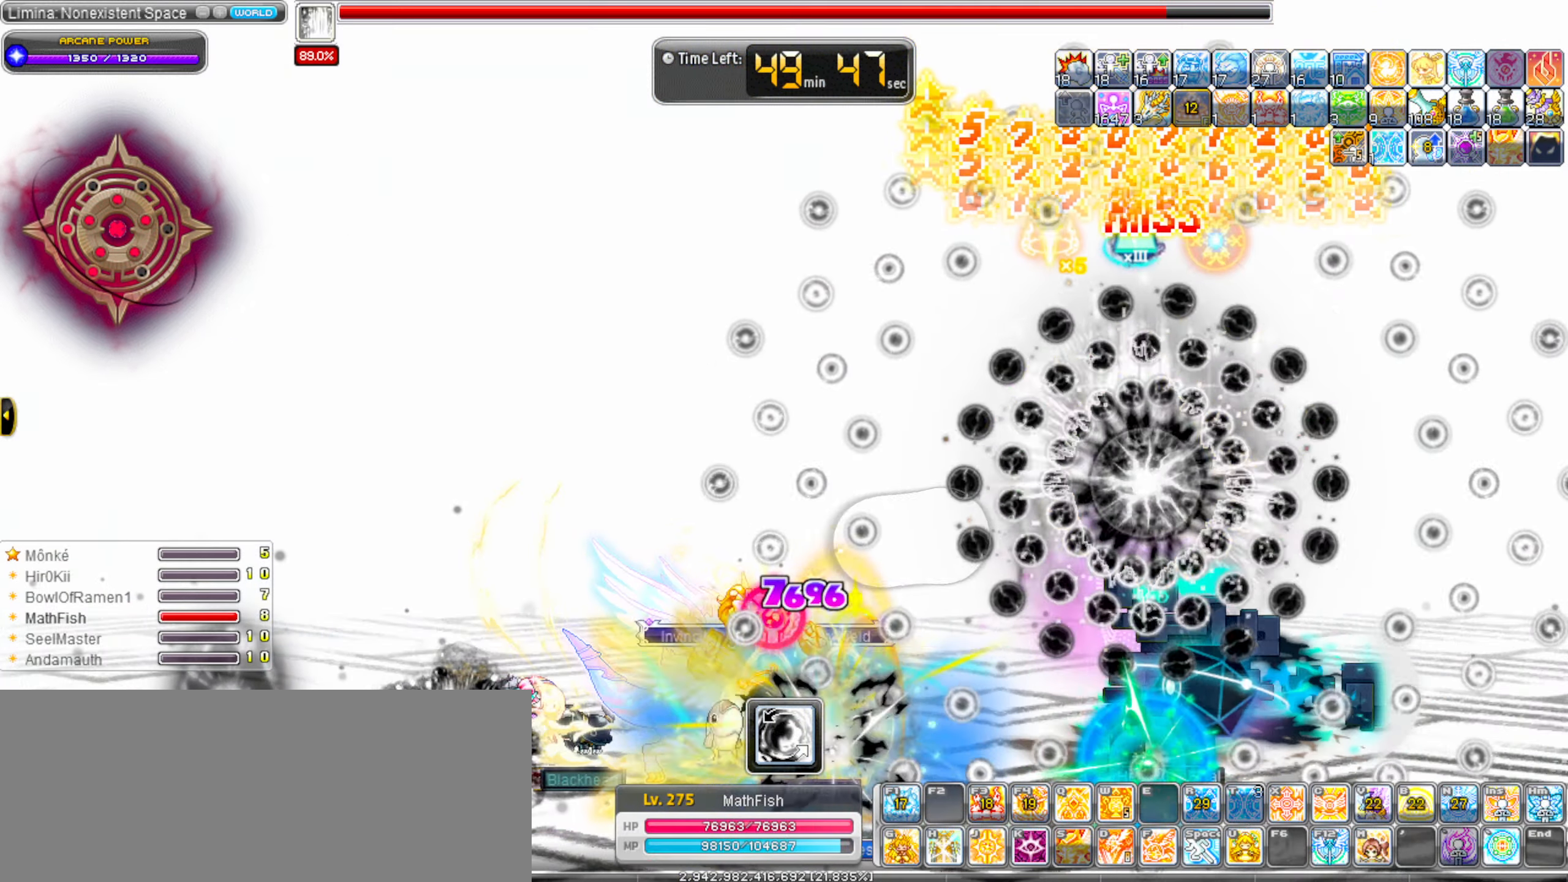
{"keys": ["alt_l"], "events": [[16, "alt_l", "up"], [100, "alt_l", "down"], [200, "alt_l", "up"], [300, "alt_l", "down"], [383, "alt_l", "up"], [483, "alt_l", "down"]]}
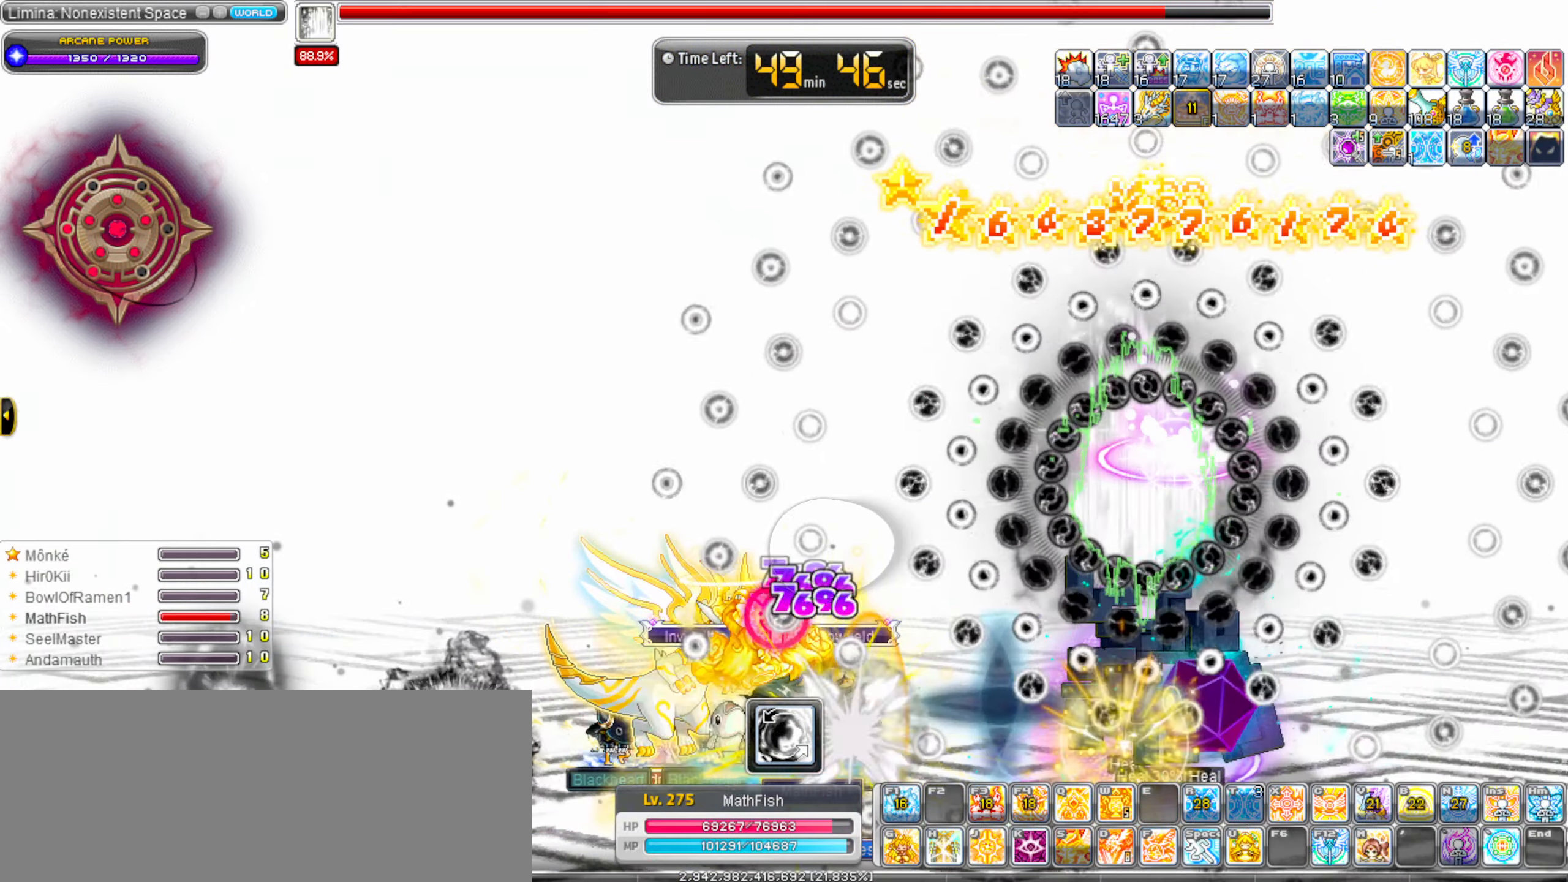
{"keys": ["alt_l"], "events": [[66, "alt_l", "up"], [166, "alt_l", "down"], [266, "alt_l", "up"], [316, "alt_l", "down"], [450, "alt_l", "up"], [500, "alt_l", "down"]]}
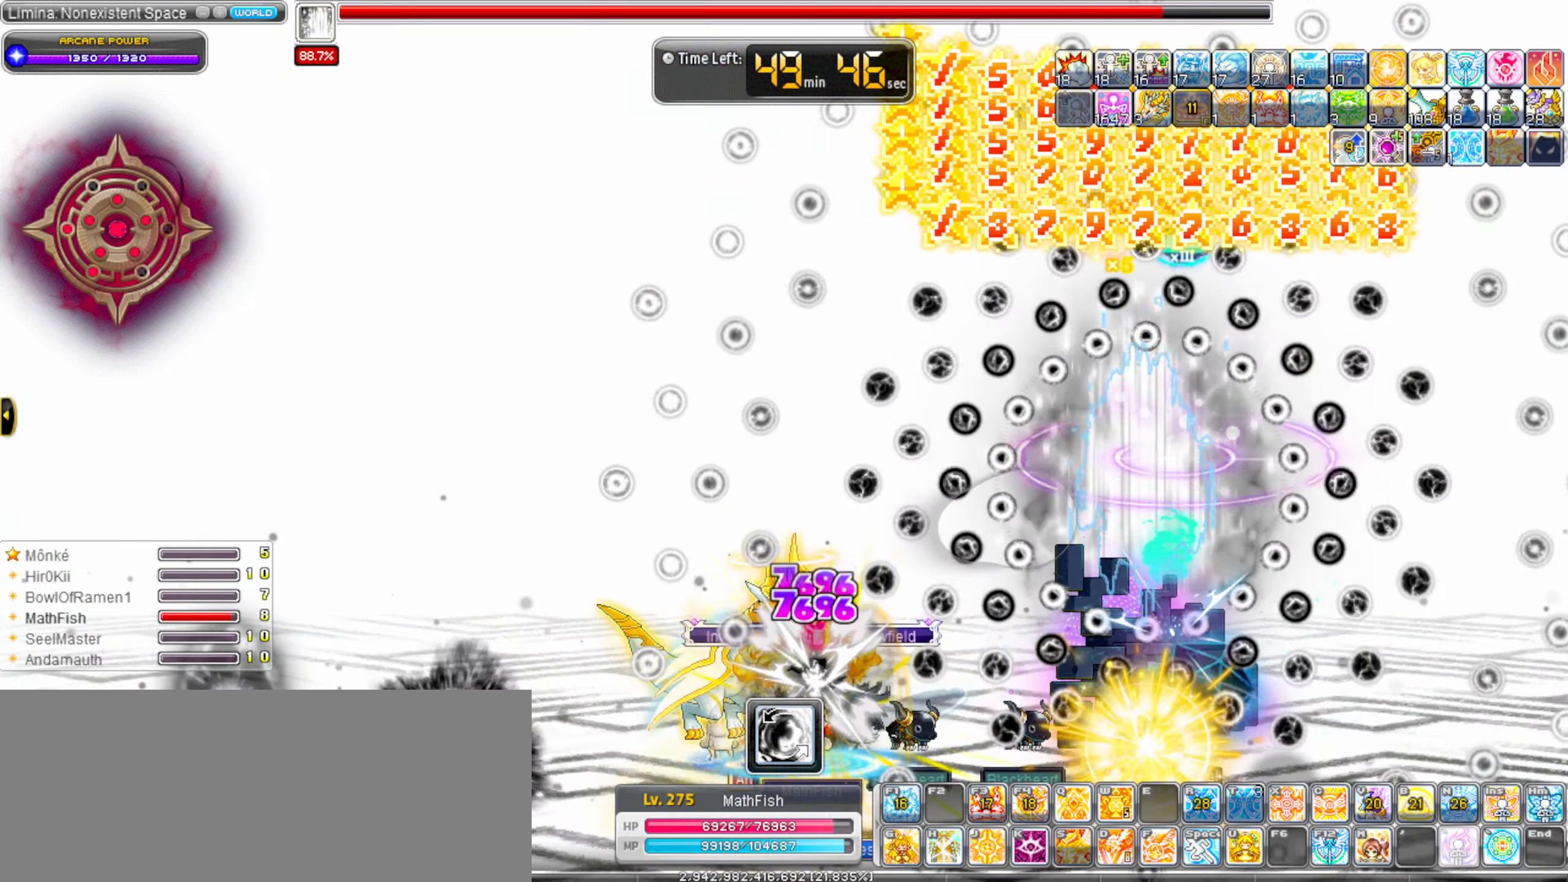
{"keys": ["alt_l"], "events": [[83, "alt_l", "up"], [183, "alt_l", "down"]]}
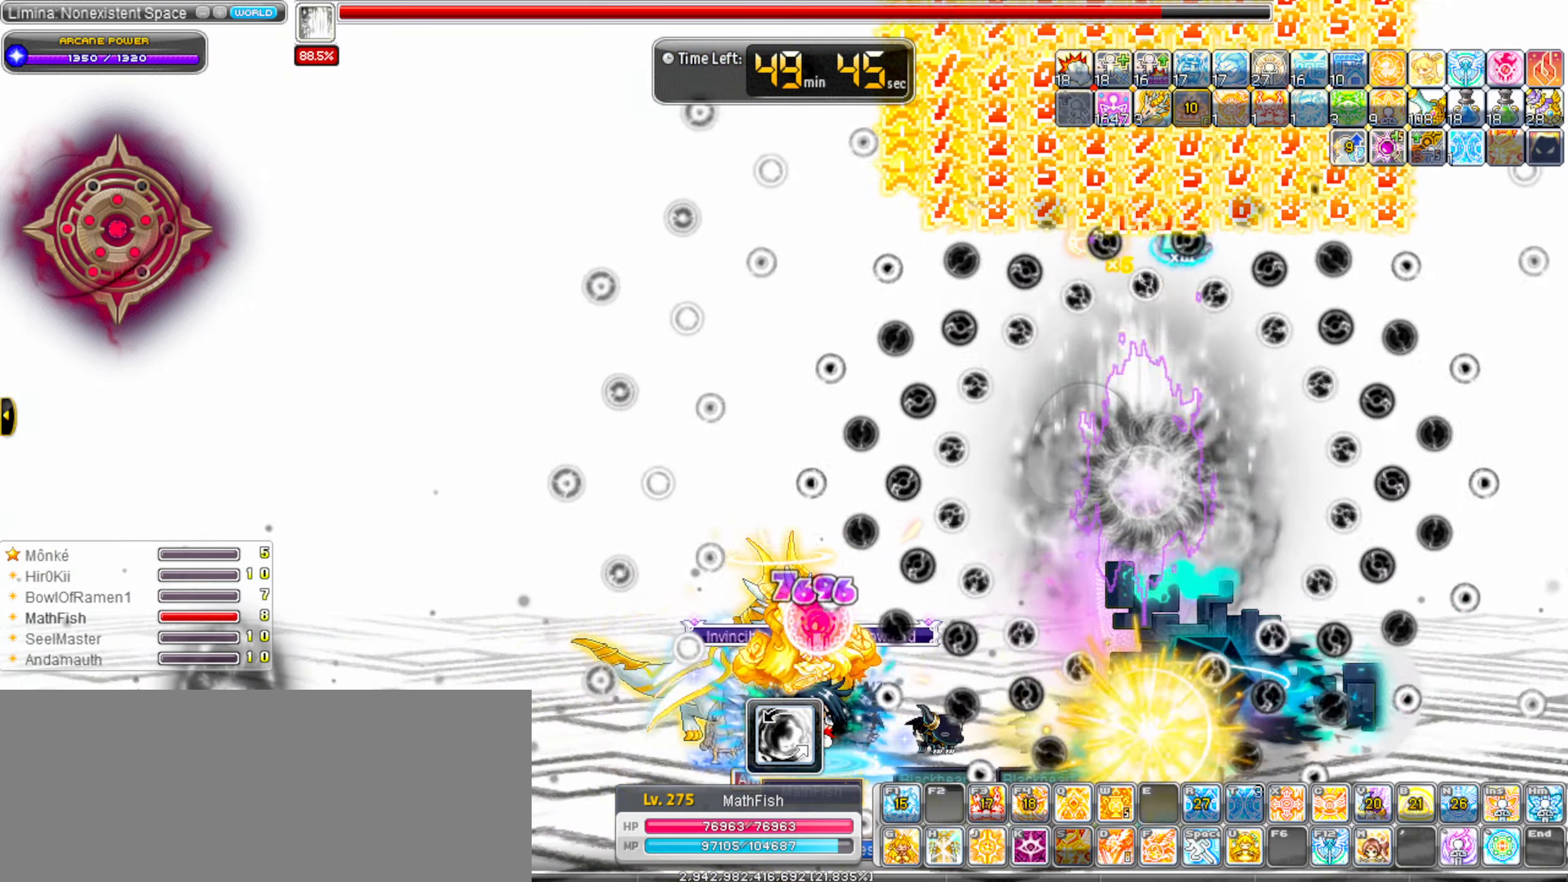
{"keys": ["alt_l"], "events": []}
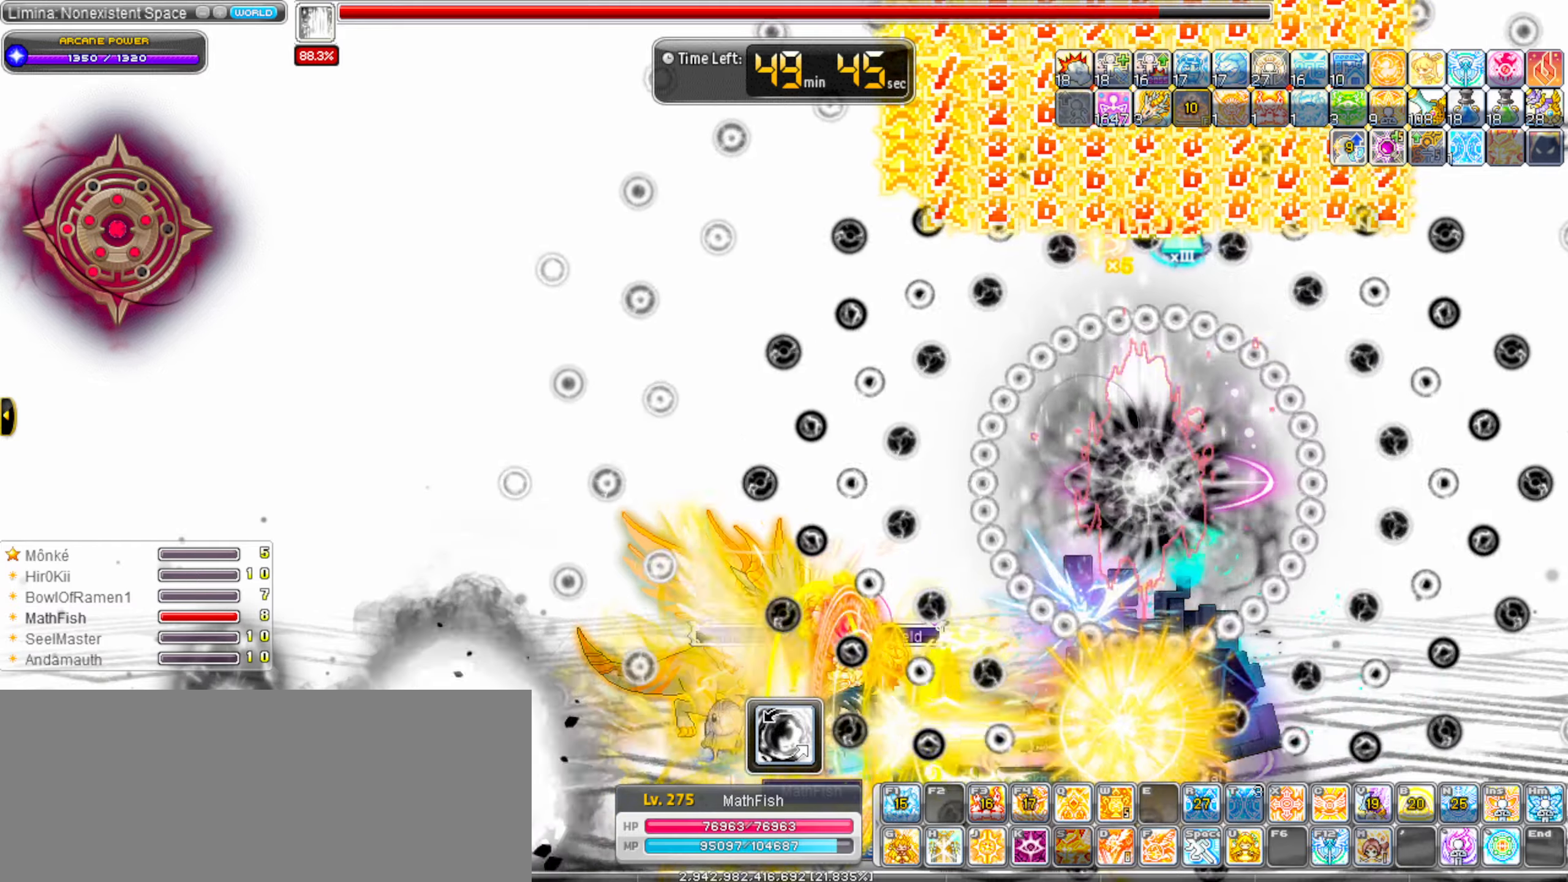
{"keys": ["alt_l"], "events": []}
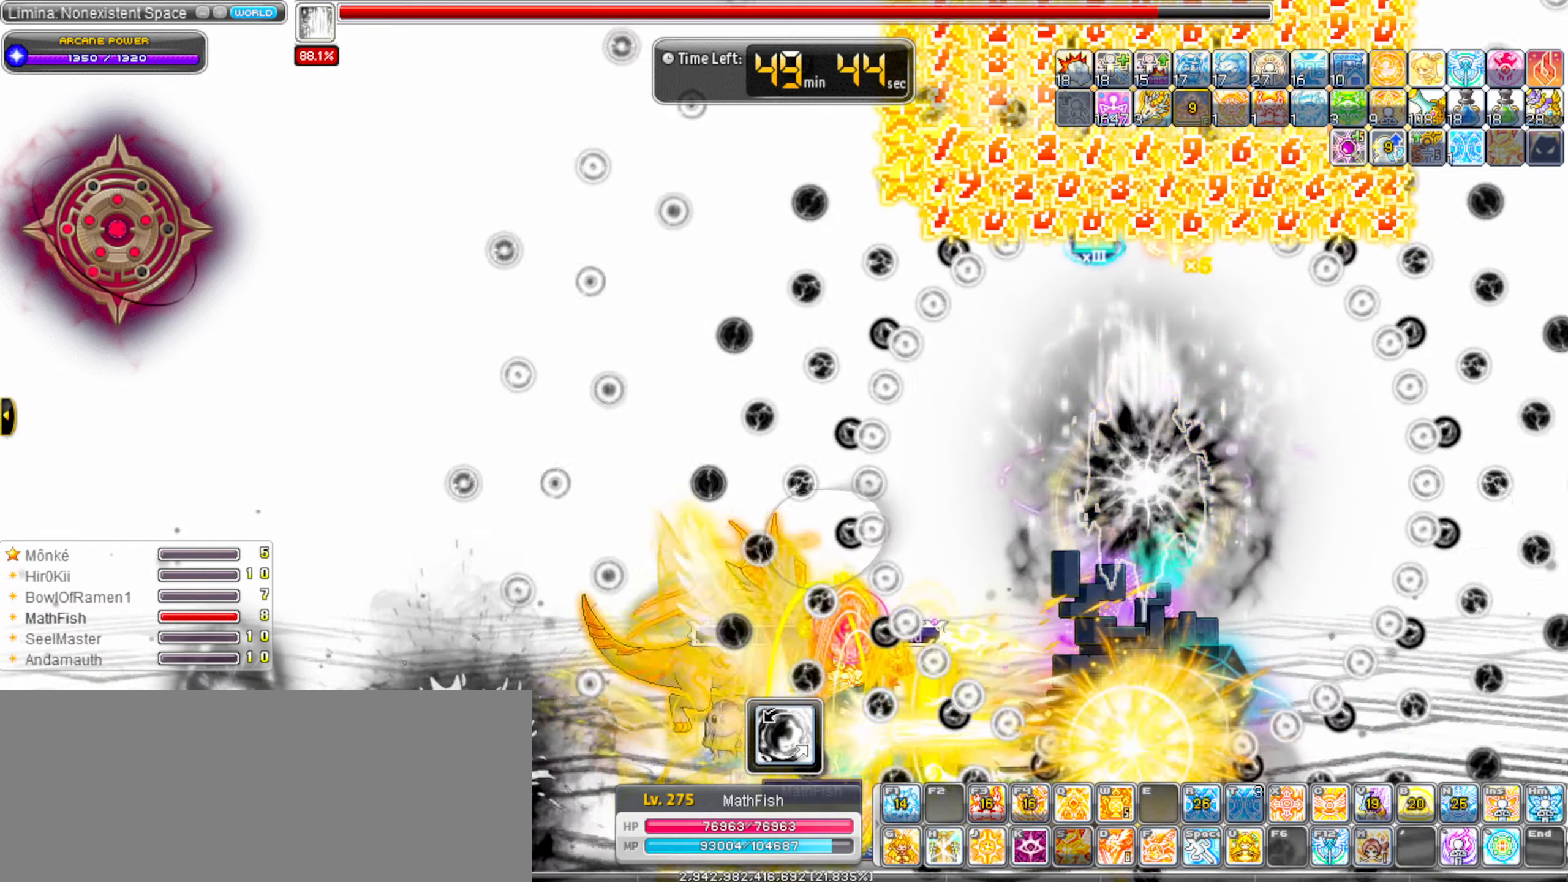
{"keys": ["alt_l"], "events": []}
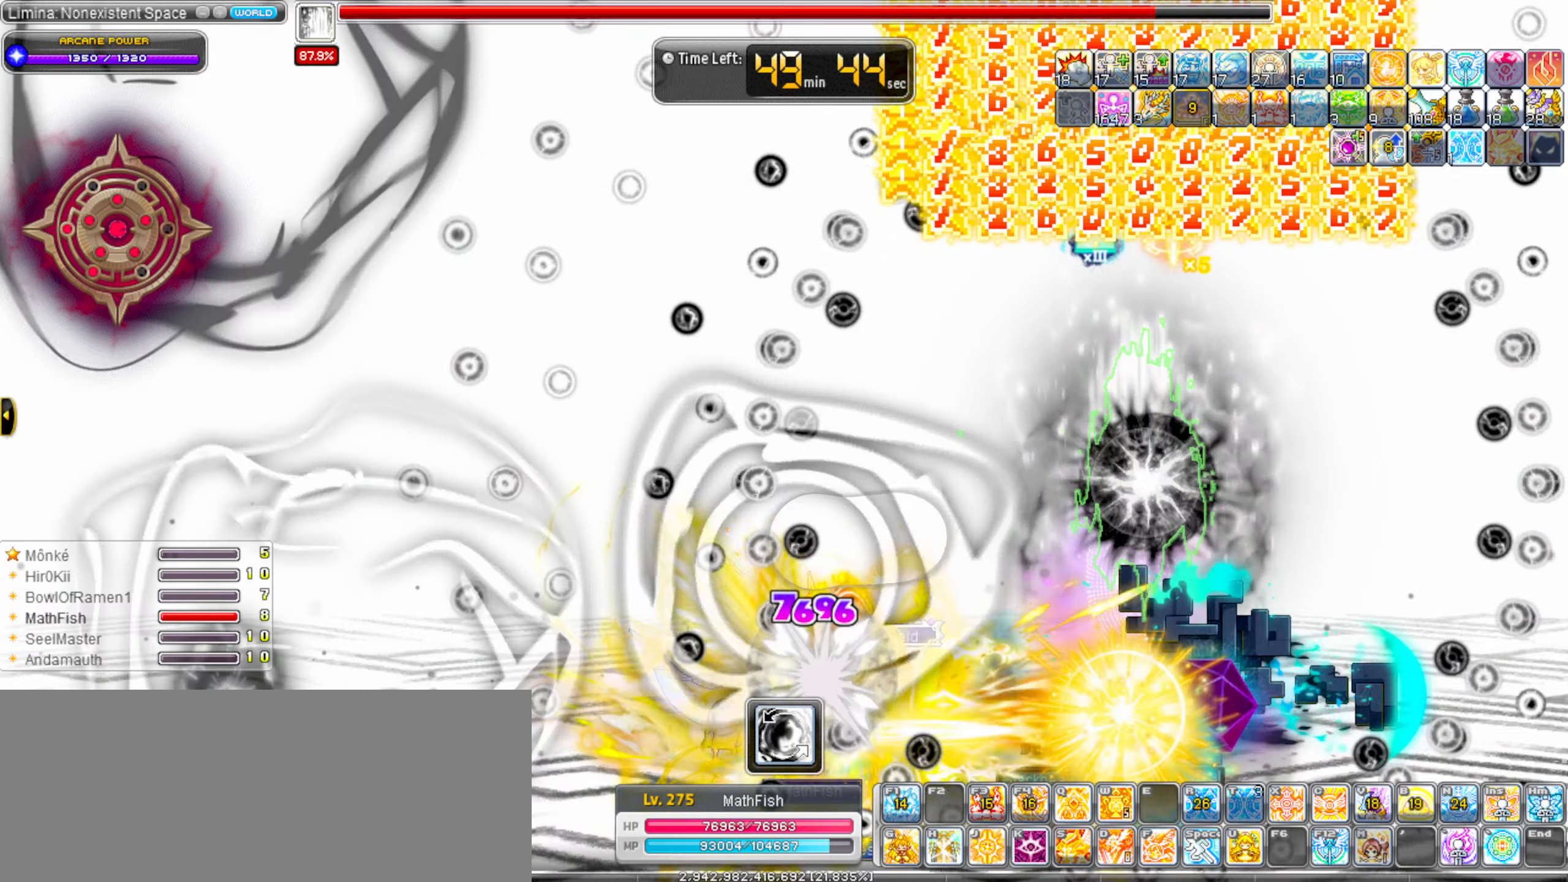
{"keys": ["alt_l"], "events": []}